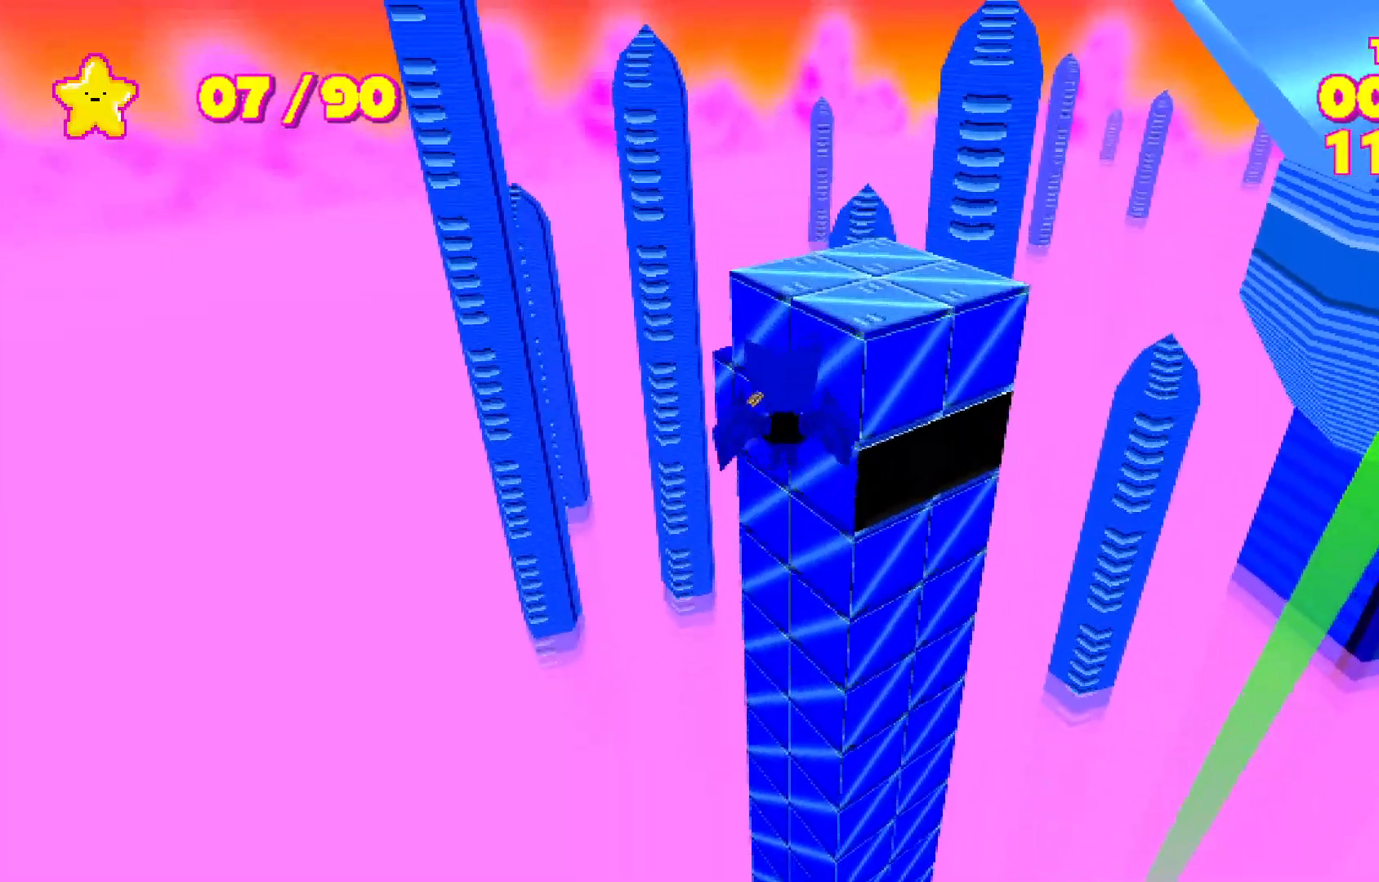
Gameplay with keyboard; each line is a JSON object with the keys held at the frame after it. "events" lists presses ("down") and releases ("up") of "a", "d", "e", "escape", "s", "shift", "space" and "w" between this image and that frame as [ms after this image, input, new state], when the widget could be followed in between. No other keys are recorded. Mouse input is not recorded.
{"keys": ["shift", "w"], "events": [[200, "space", "down"], [383, "space", "up"]]}
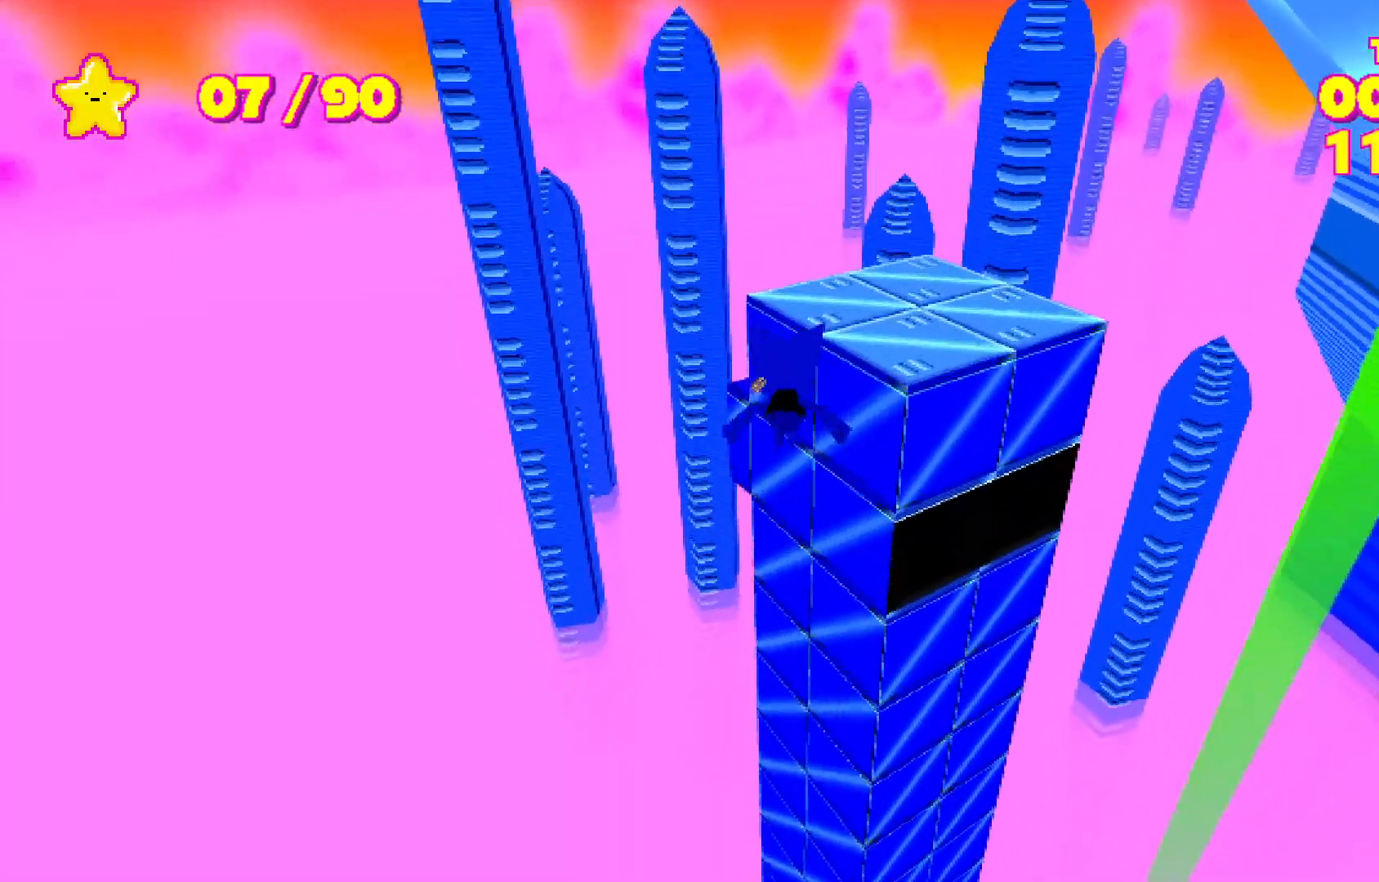
{"keys": ["shift", "space", "w"], "events": [[317, "space", "down"]]}
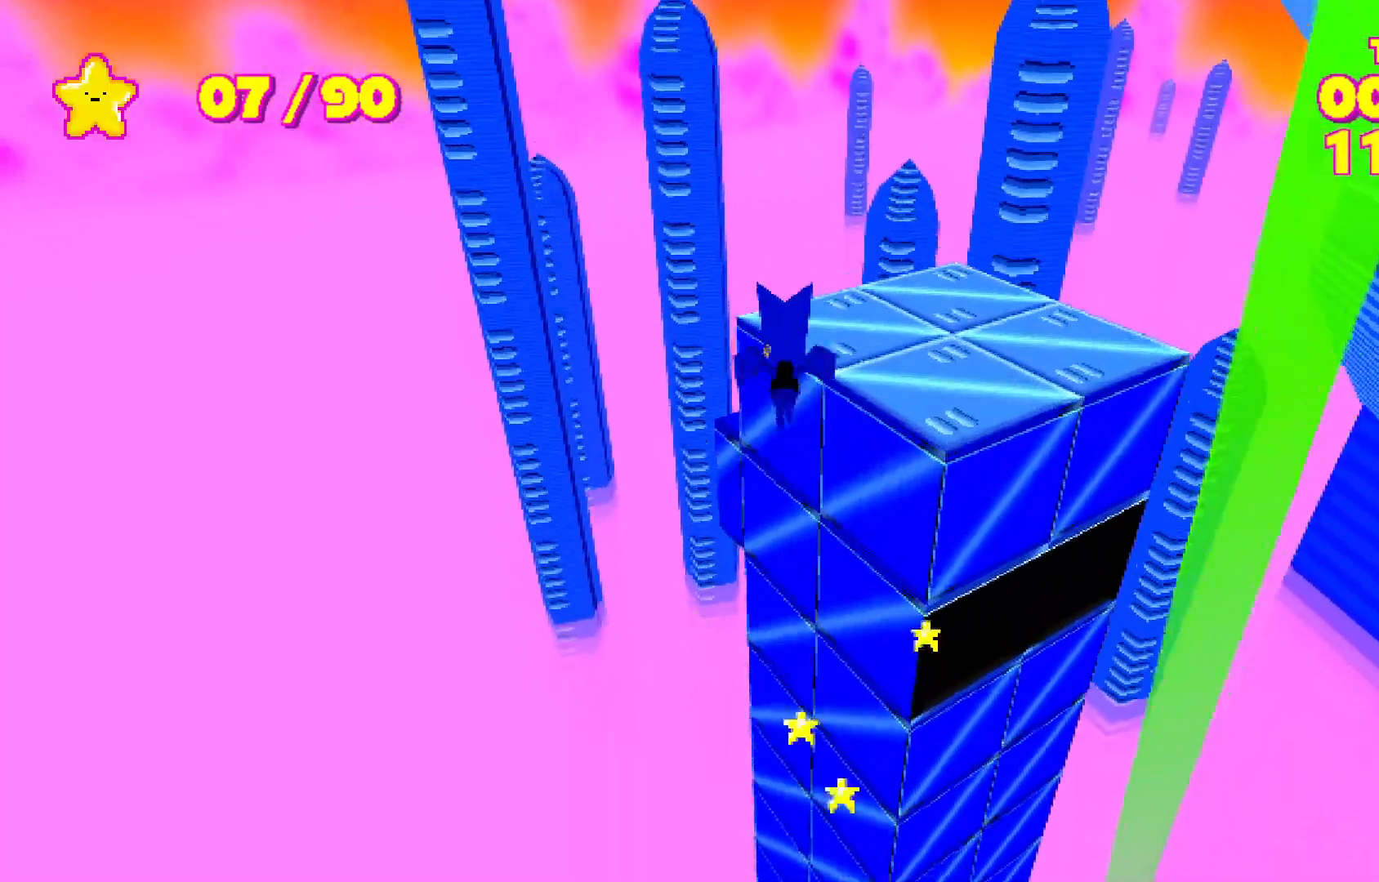
{"keys": ["shift", "space", "w"], "events": [[83, "space", "up"], [500, "space", "down"]]}
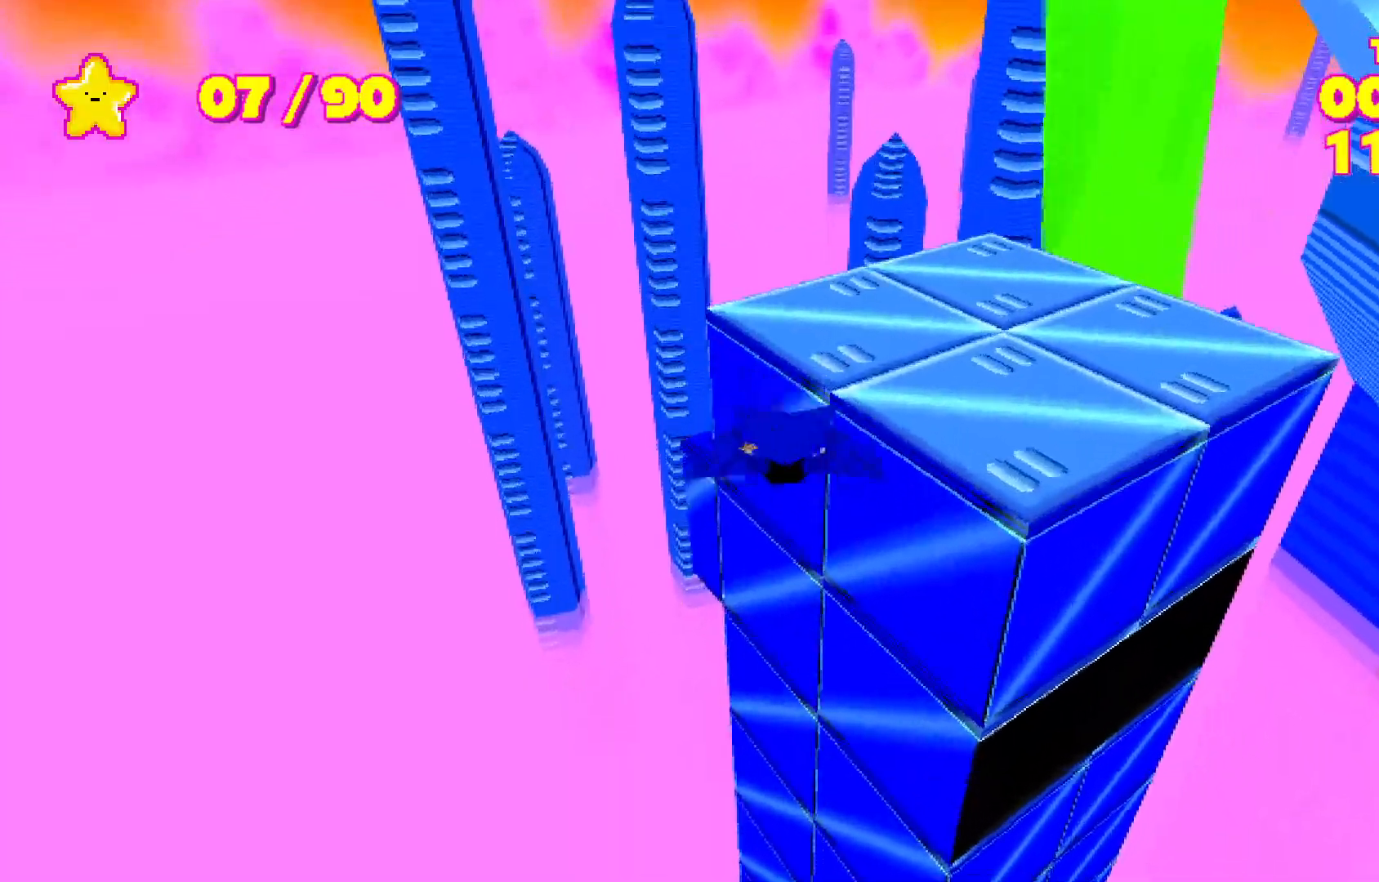
{"keys": ["a", "shift", "w"], "events": [[333, "space", "up"], [483, "a", "down"]]}
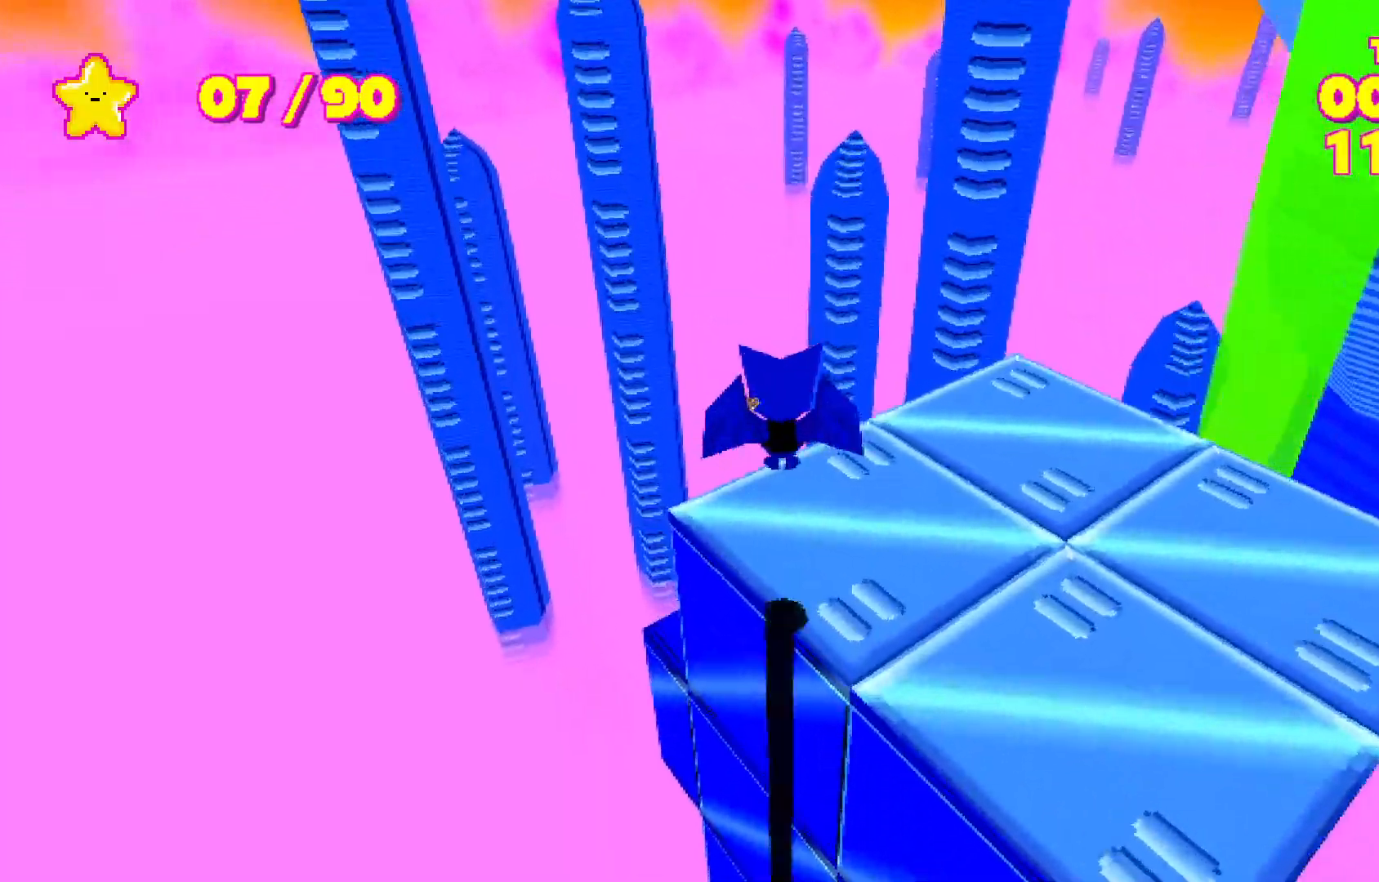
{"keys": ["d", "shift", "w"], "events": [[67, "a", "up"], [267, "a", "down"], [350, "a", "up"], [400, "d", "down"]]}
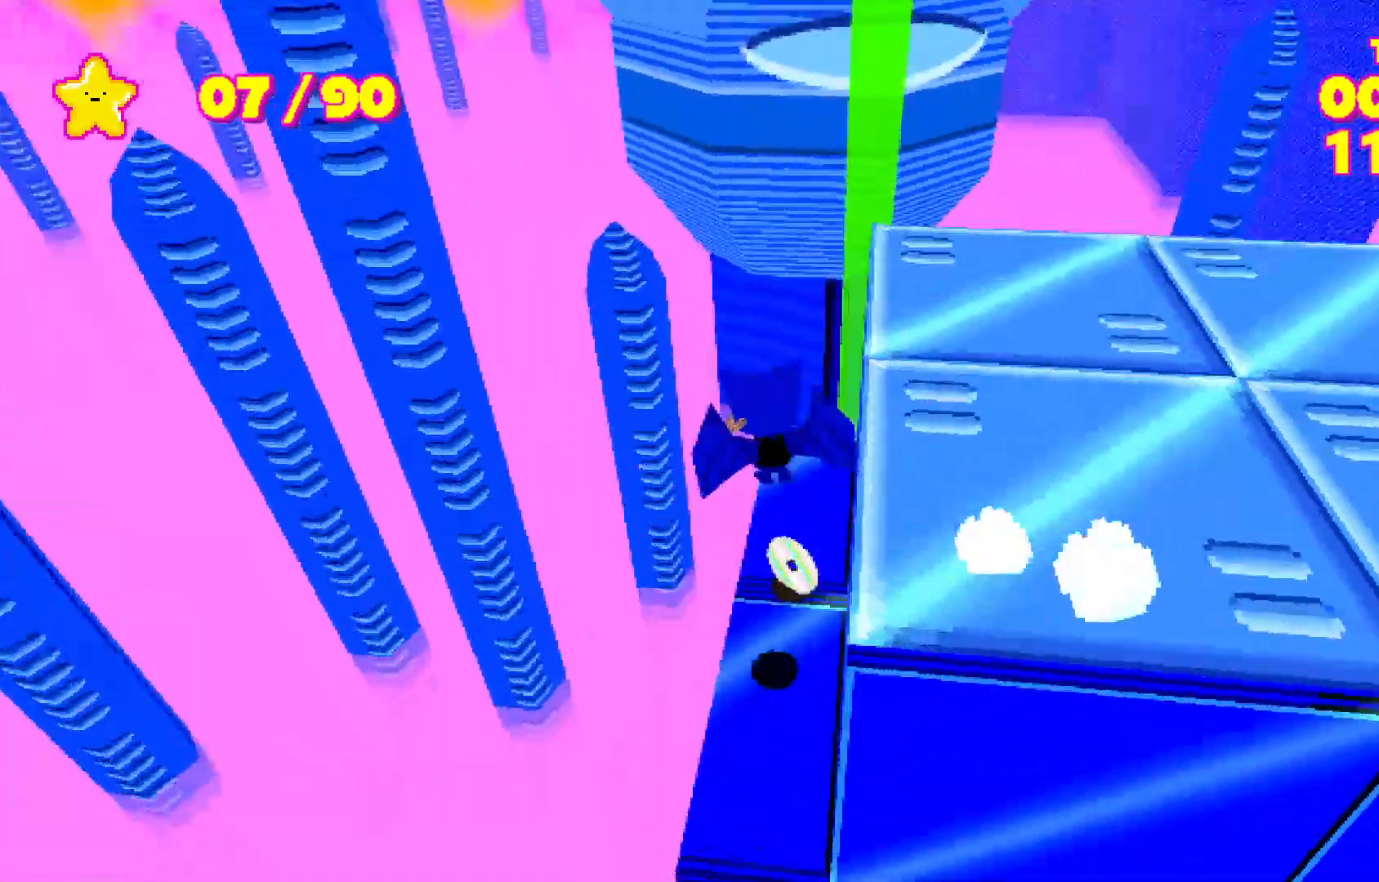
{"keys": [], "events": [[83, "d", "up"], [233, "shift", "up"], [233, "w", "up"]]}
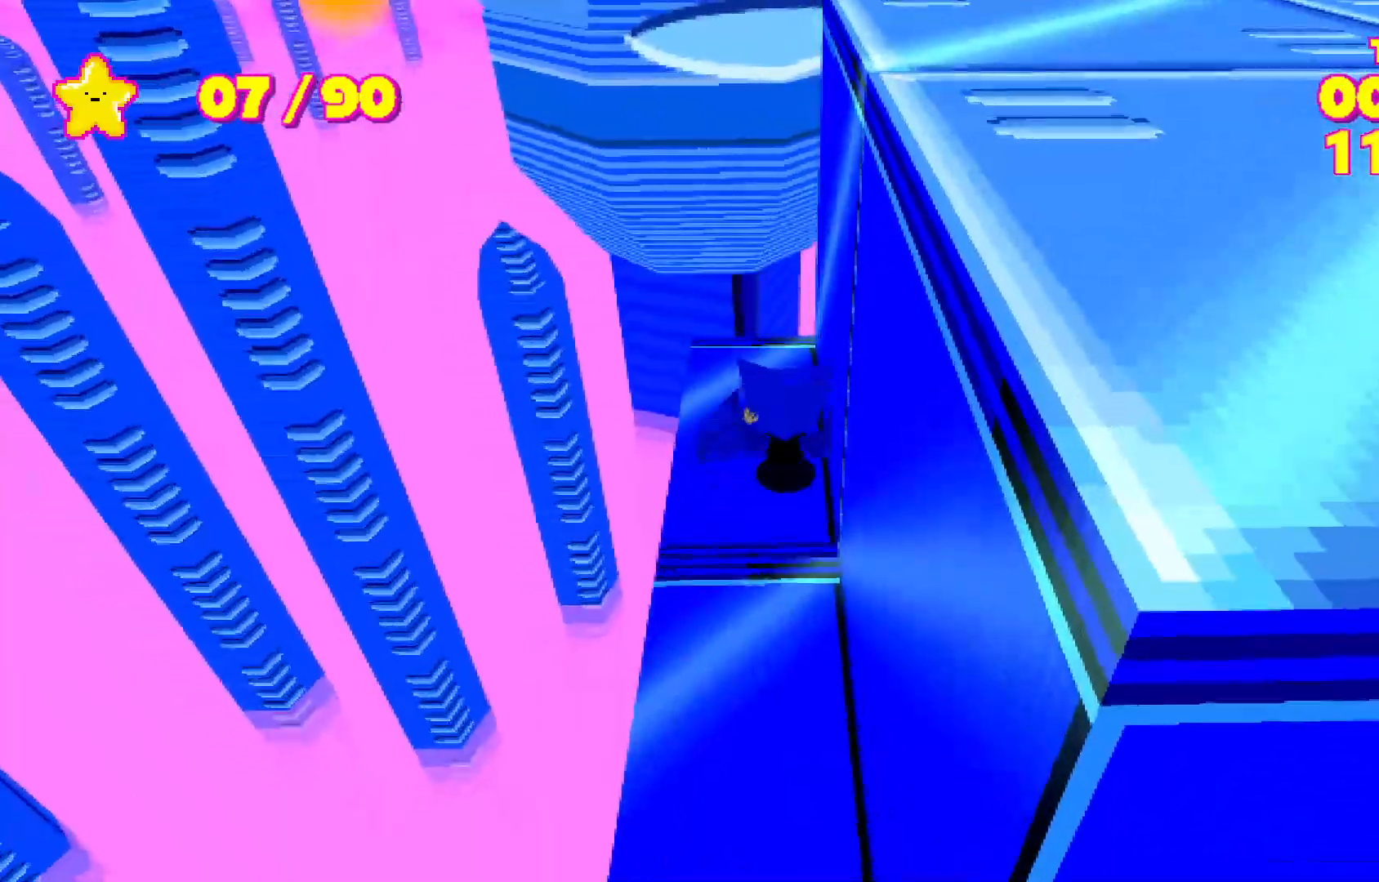
{"keys": [], "events": []}
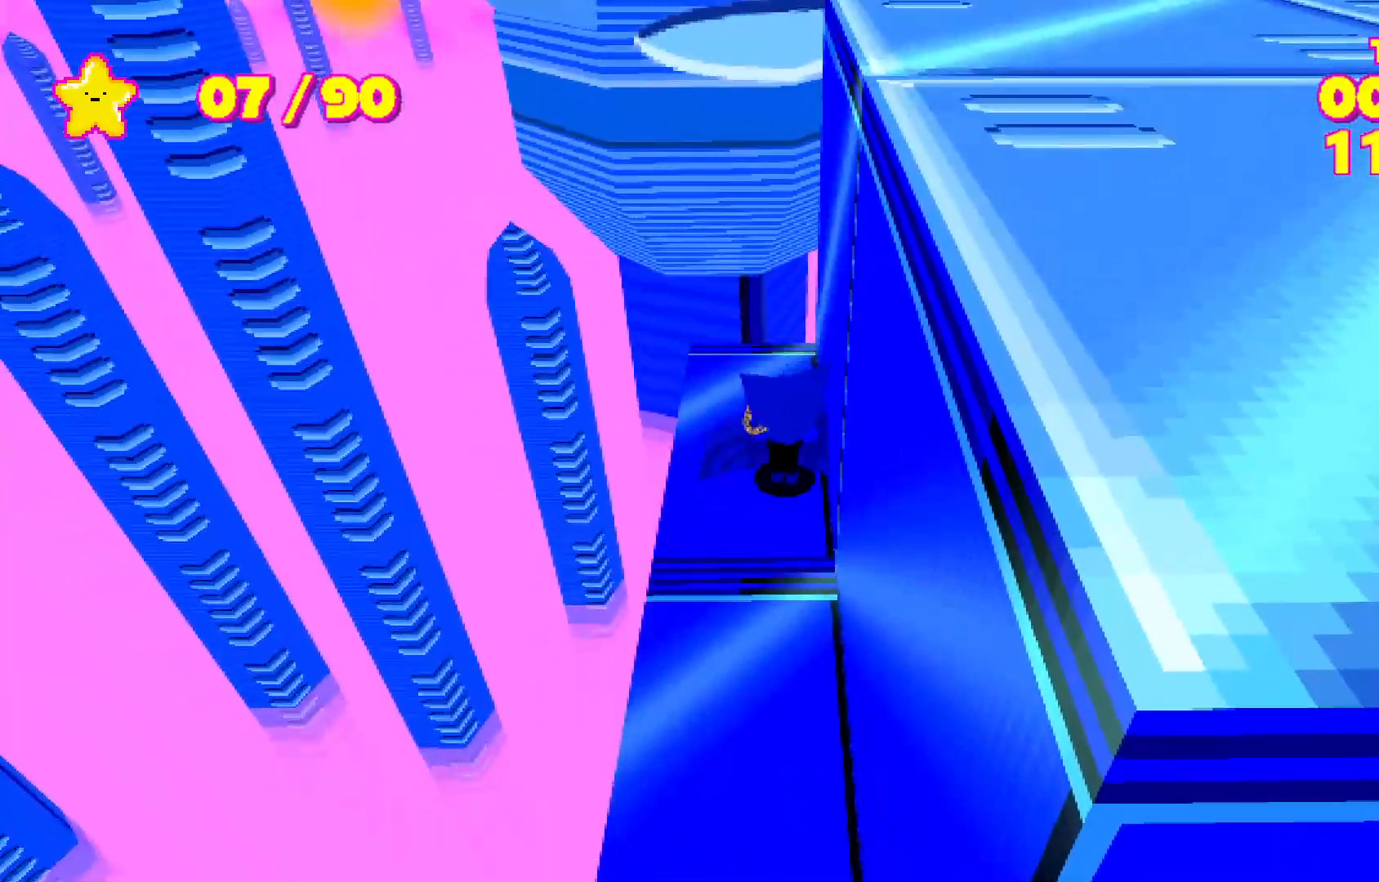
{"keys": [], "events": [[17, "escape", "down"], [67, "w", "down"], [117, "escape", "up"], [117, "space", "down"], [167, "space", "up"], [167, "w", "up"]]}
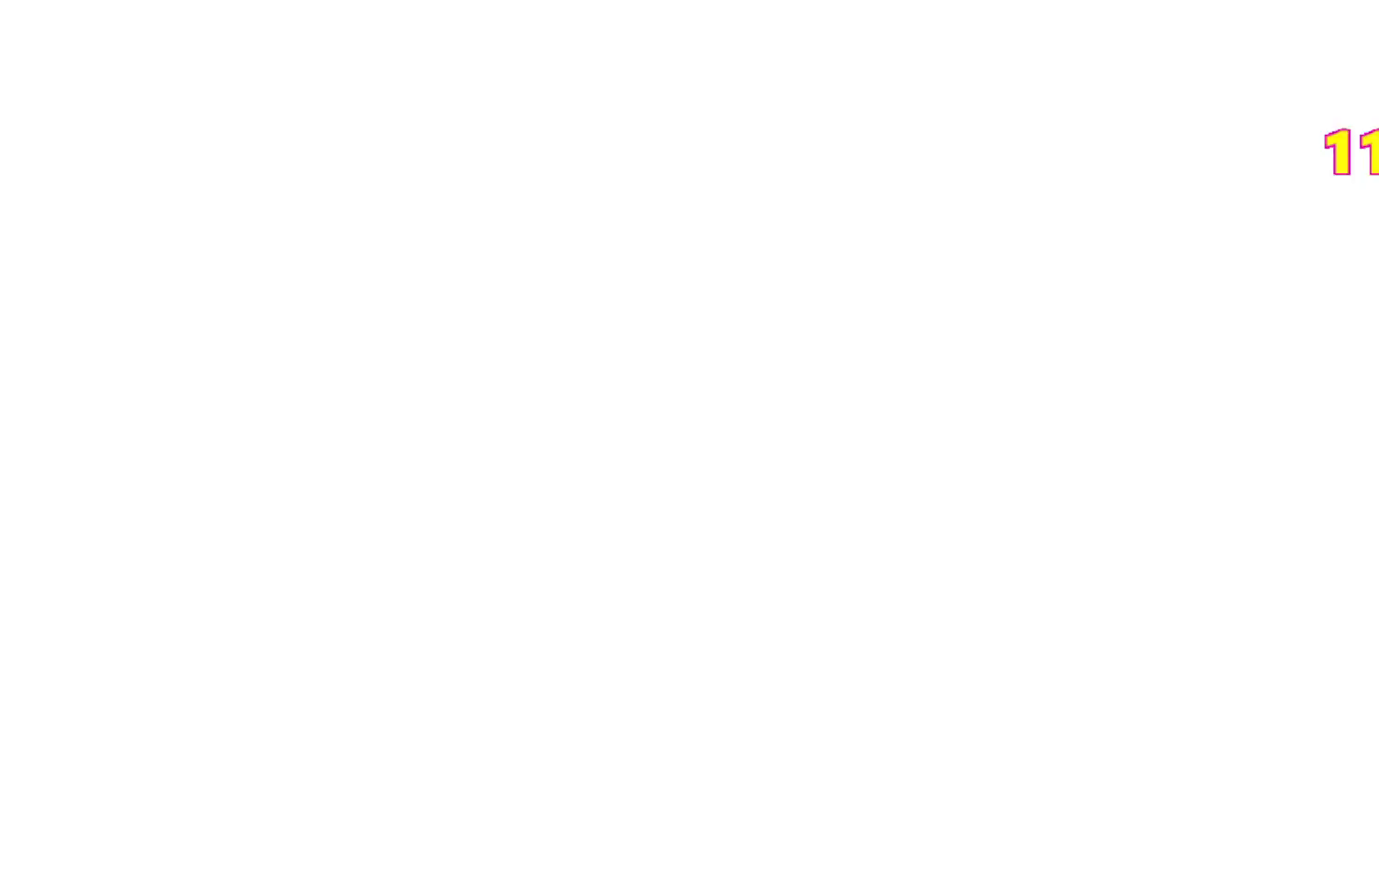
{"keys": ["d"], "events": [[467, "d", "down"]]}
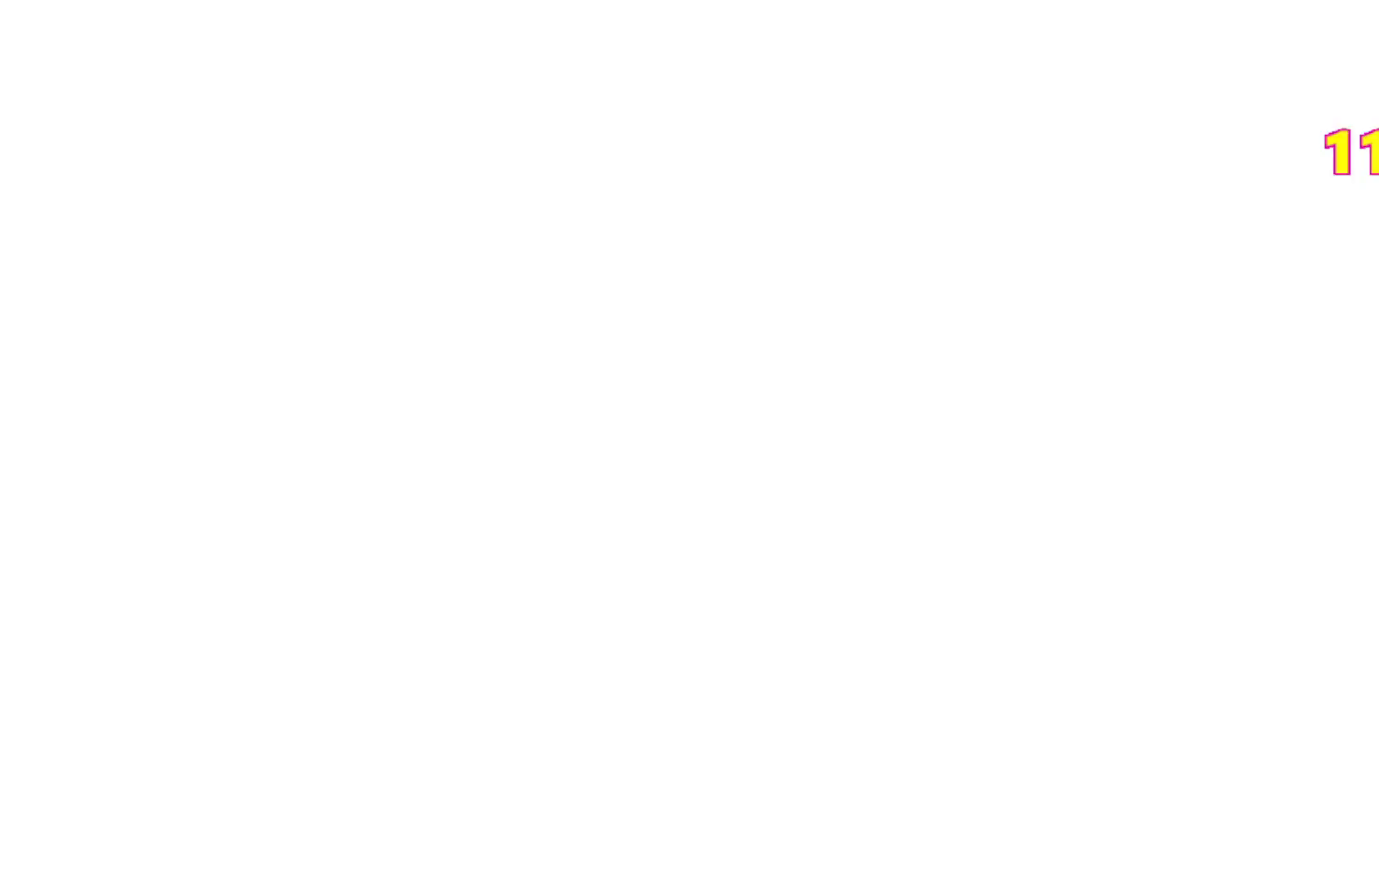
{"keys": ["d"], "events": [[100, "space", "down"], [150, "space", "up"]]}
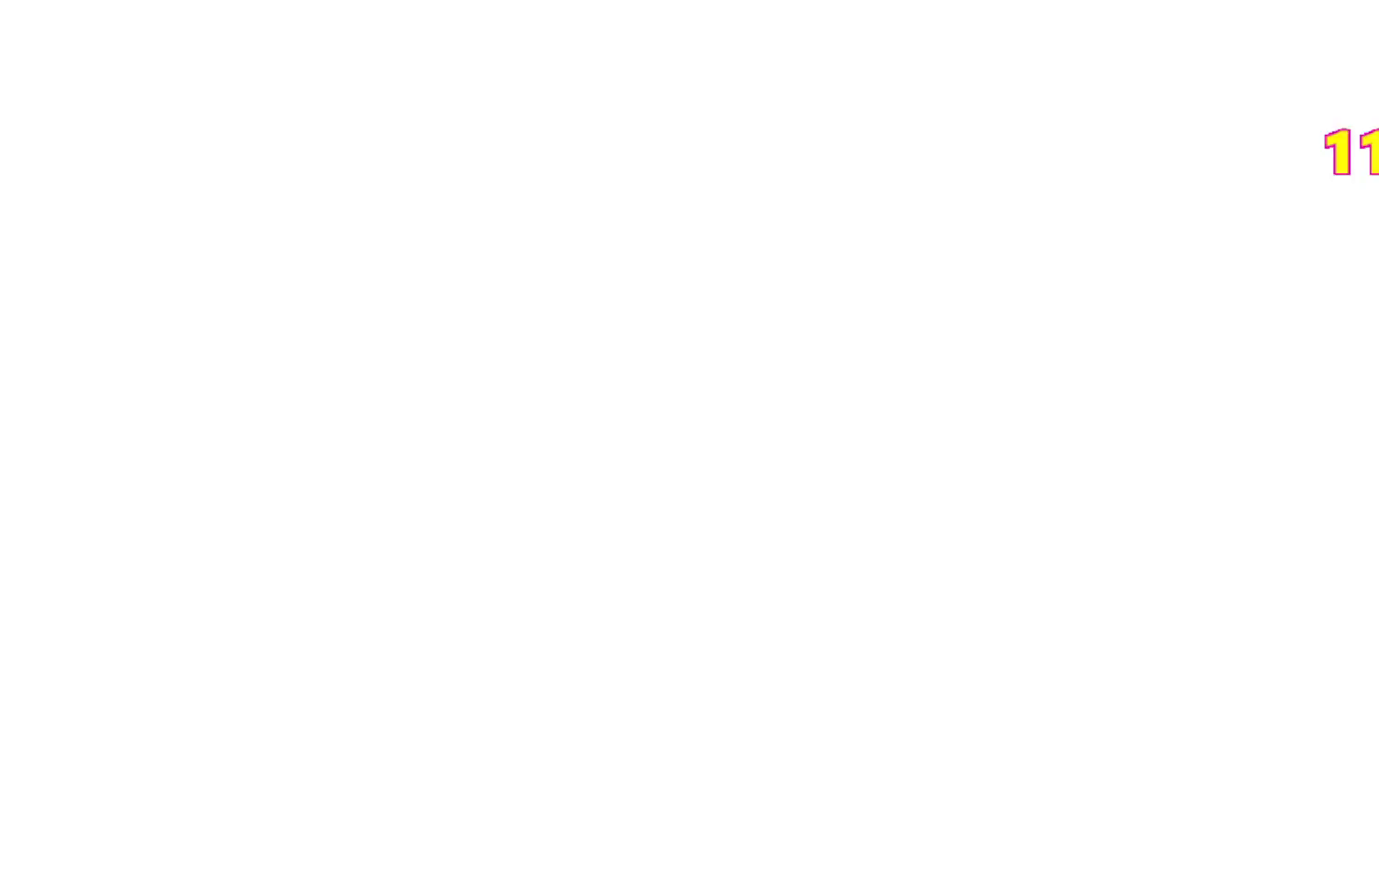
{"keys": [], "events": [[483, "d", "up"]]}
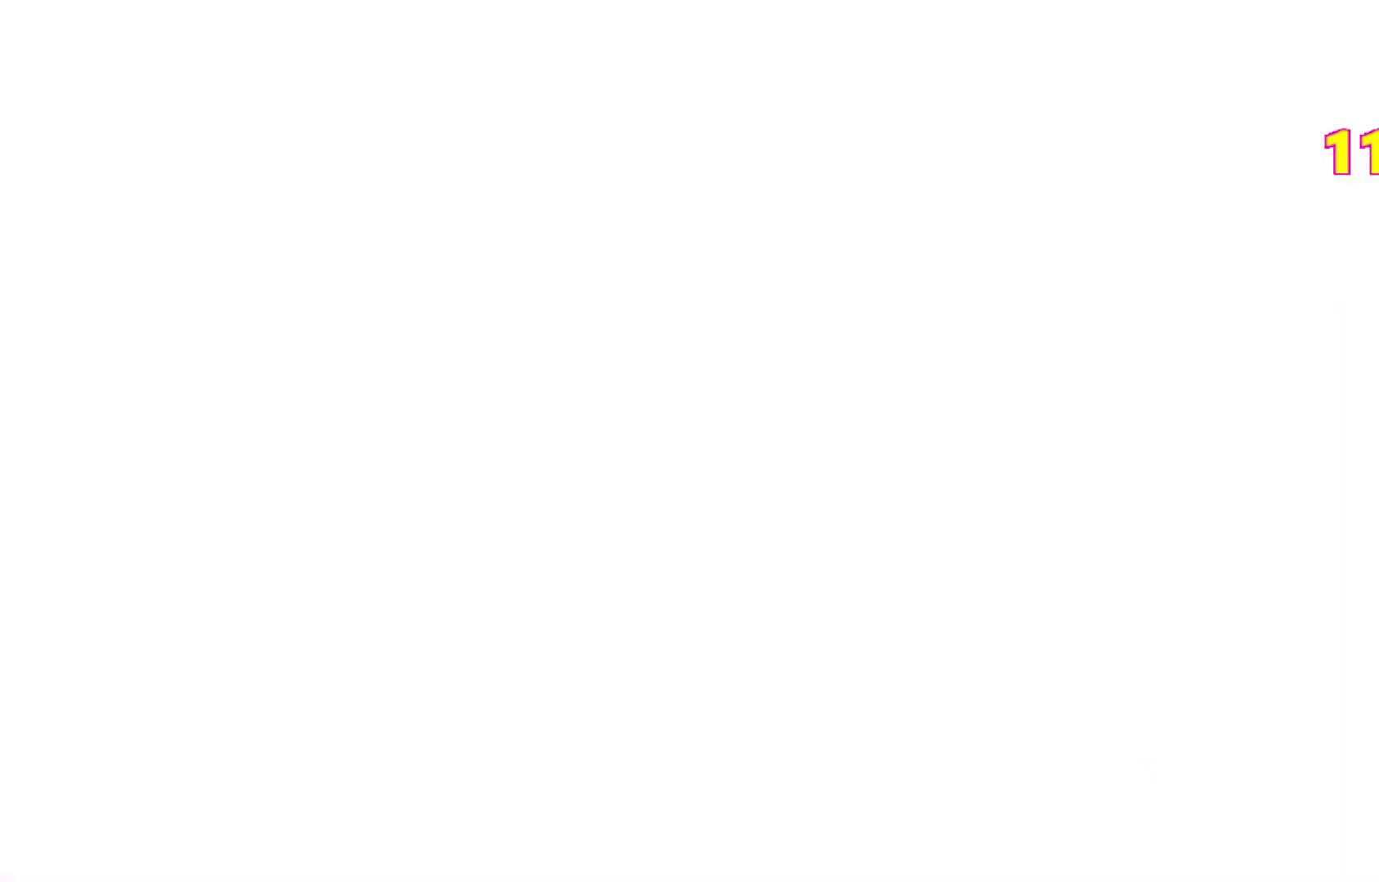
{"keys": ["shift", "w"], "events": [[183, "shift", "down"], [183, "w", "down"]]}
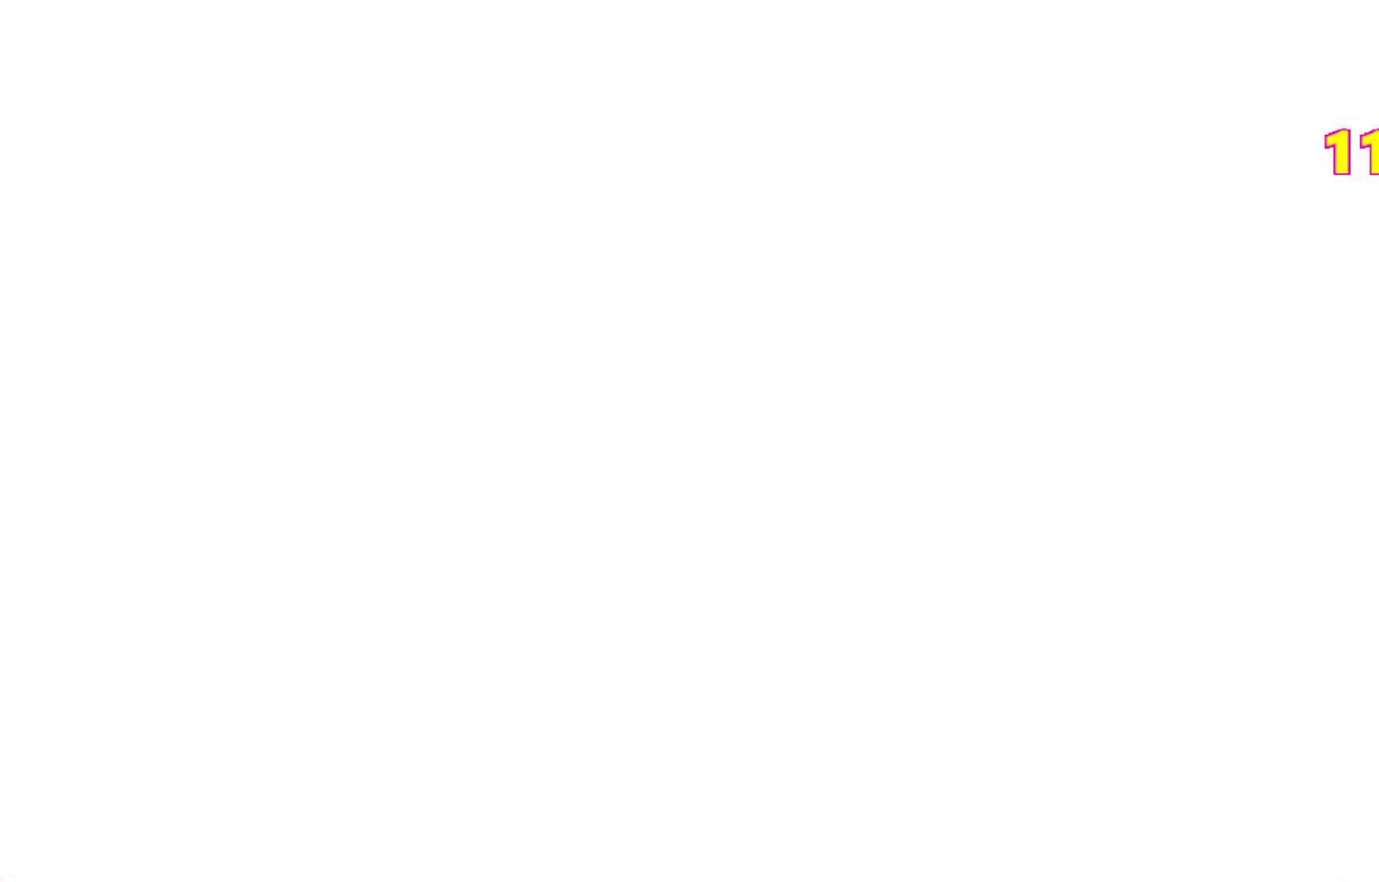
{"keys": ["shift", "w"], "events": []}
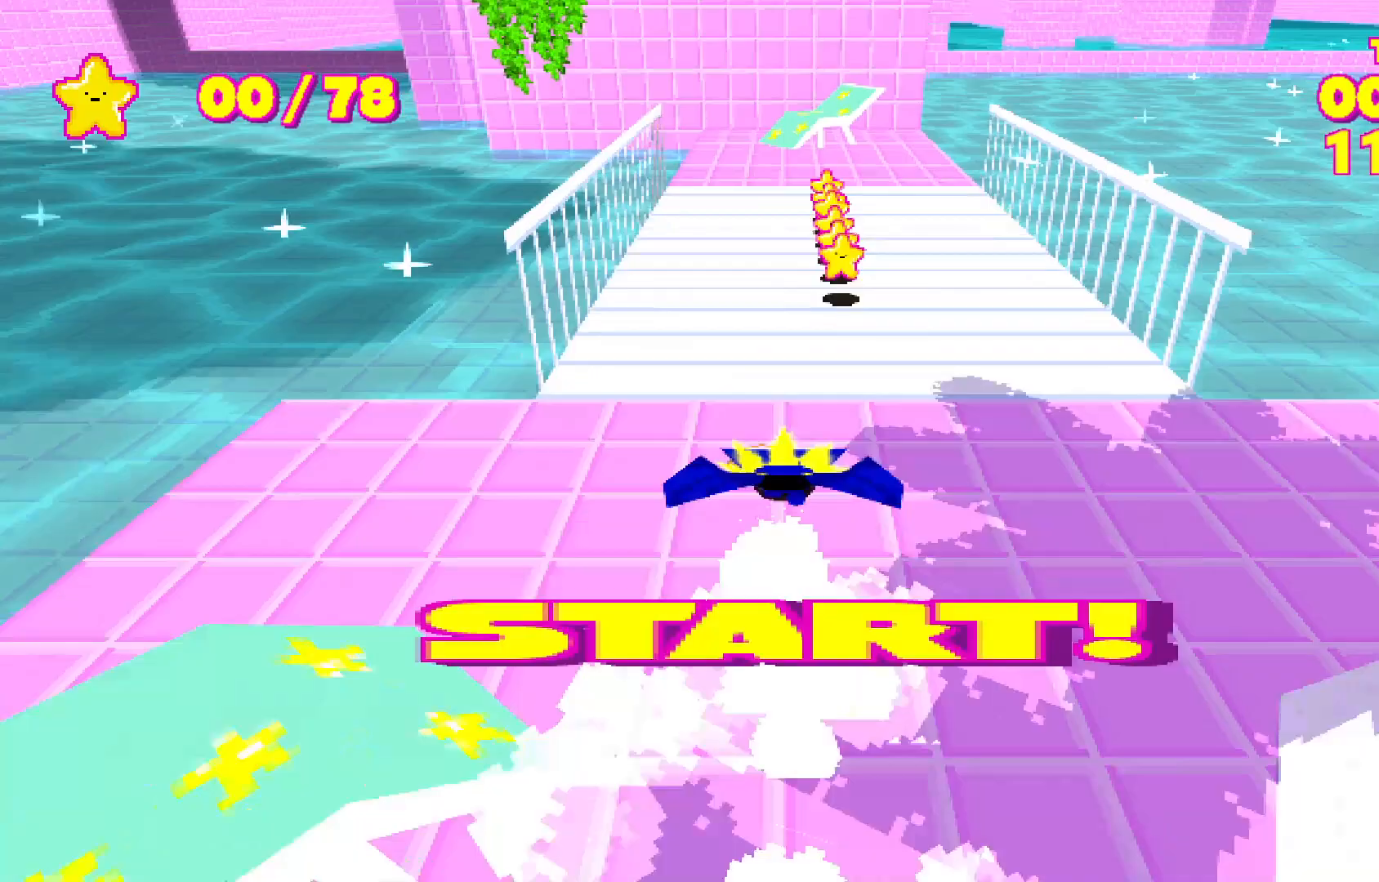
{"keys": ["shift", "w"], "events": []}
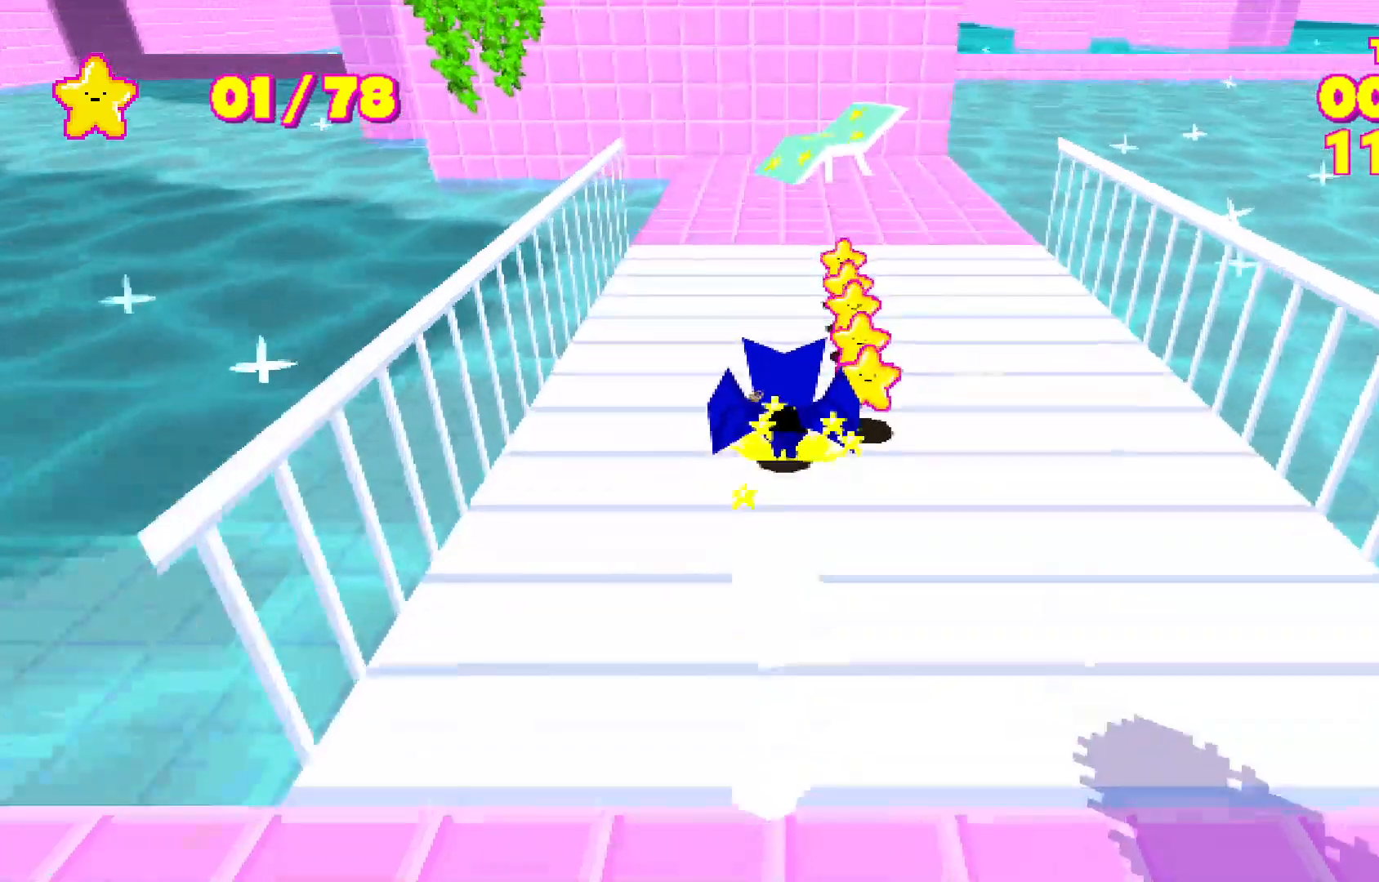
{"keys": ["shift", "w"], "events": []}
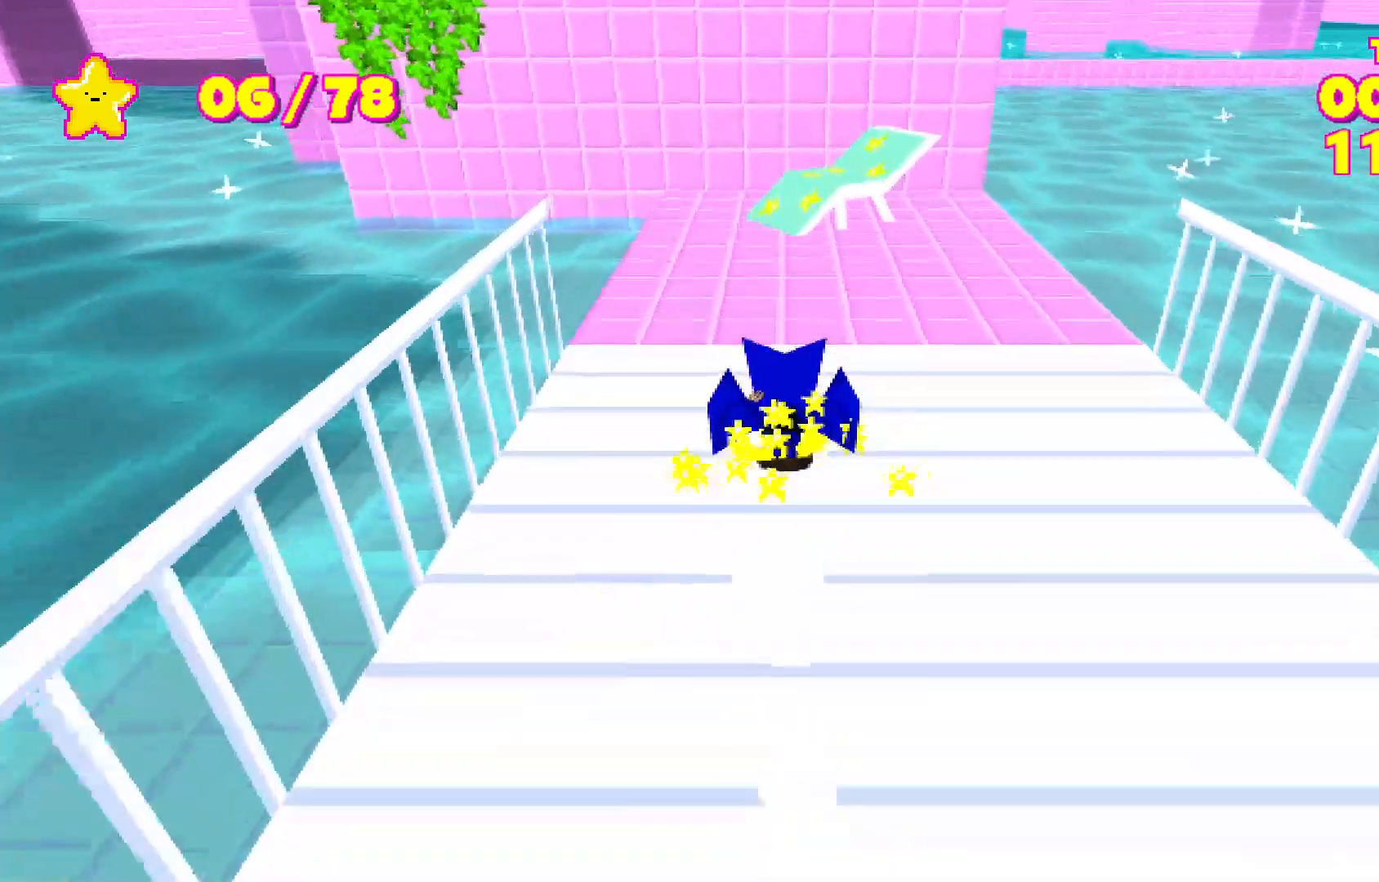
{"keys": ["shift", "space", "w"], "events": [[50, "space", "down"], [250, "space", "up"], [433, "space", "down"]]}
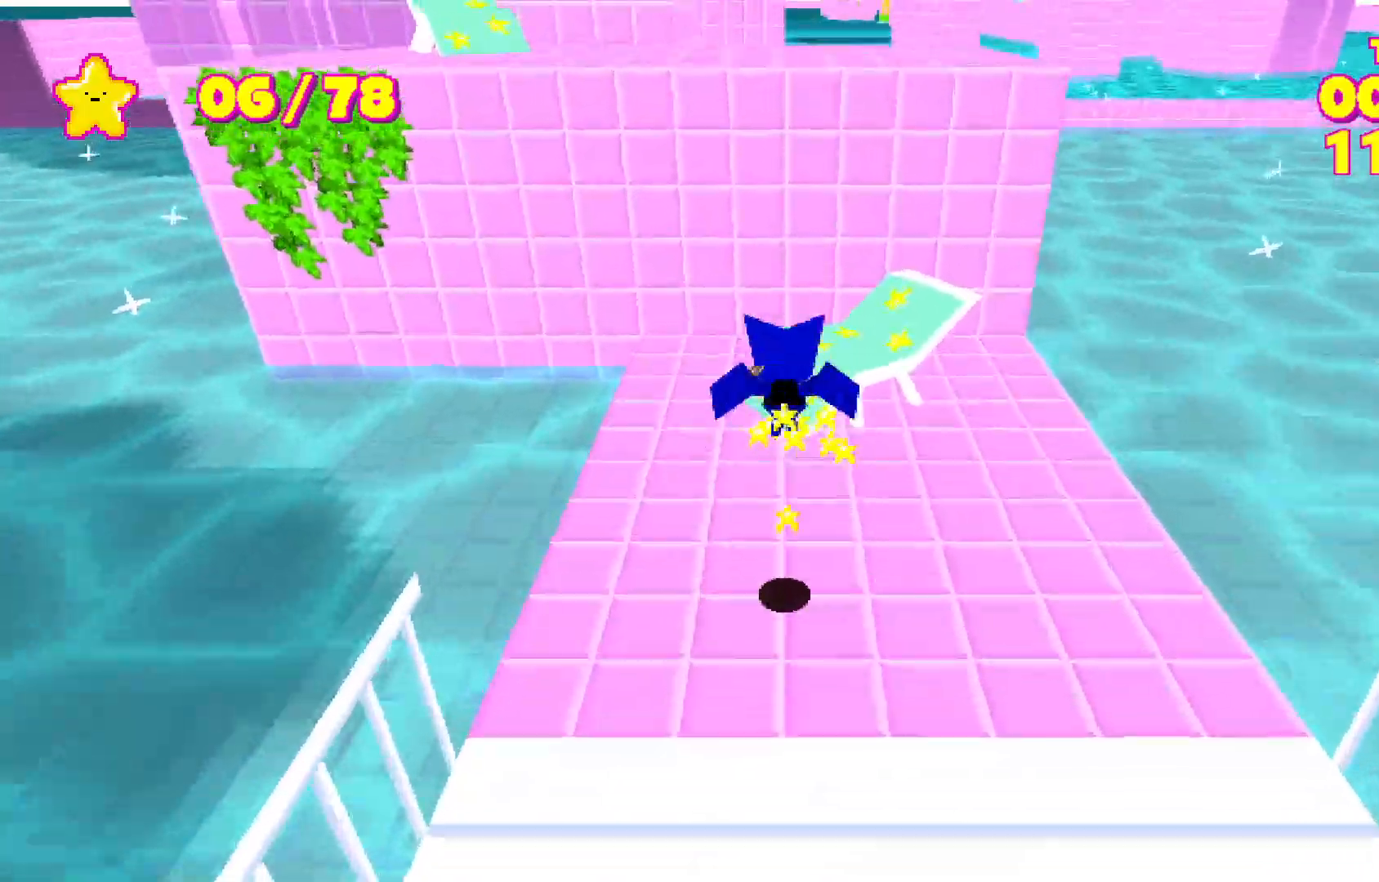
{"keys": ["shift", "w"], "events": [[167, "space", "up"], [300, "space", "down"], [400, "space", "up"]]}
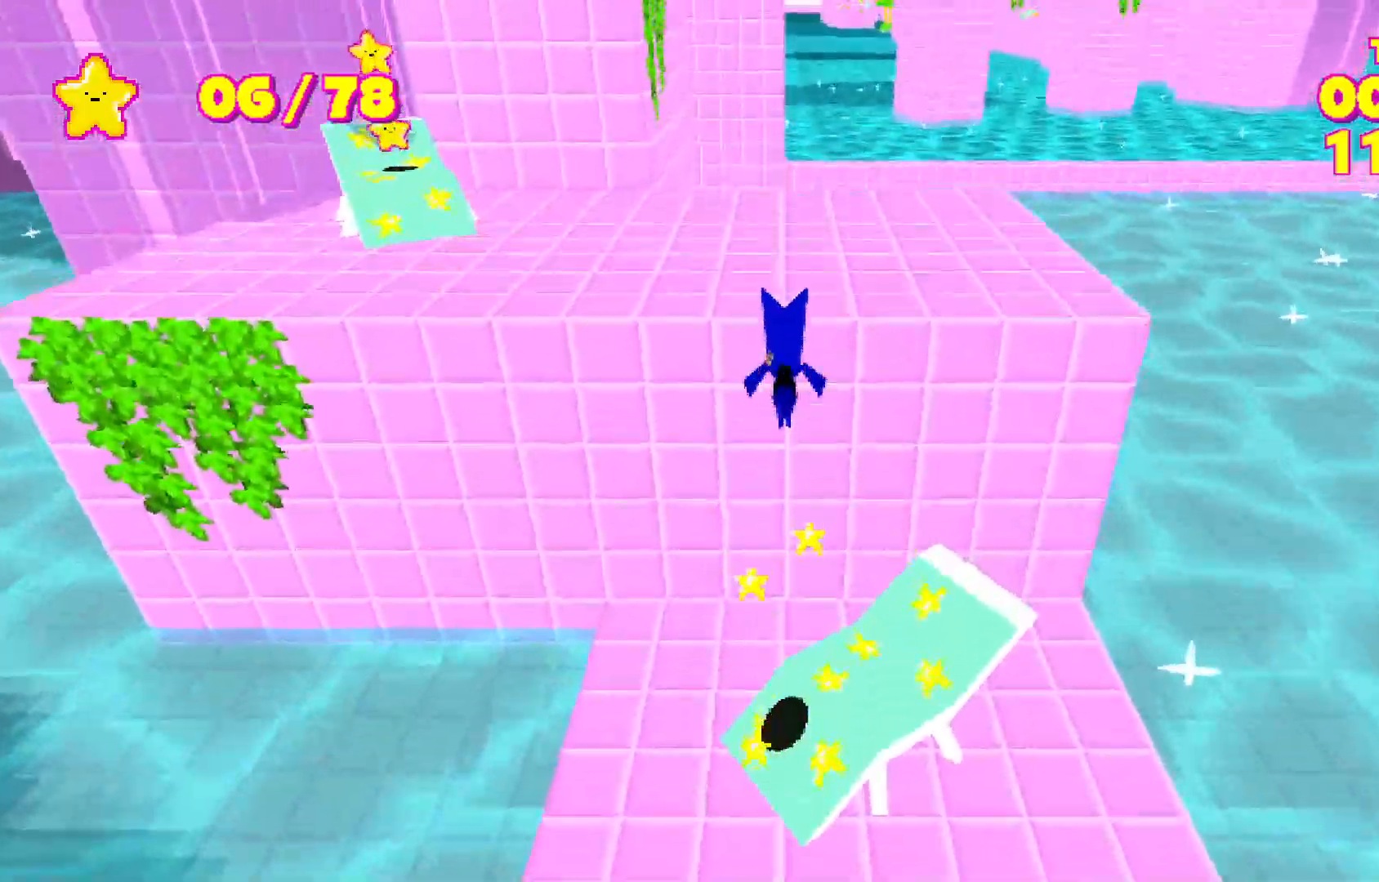
{"keys": ["shift", "w"], "events": [[33, "space", "down"], [133, "space", "up"]]}
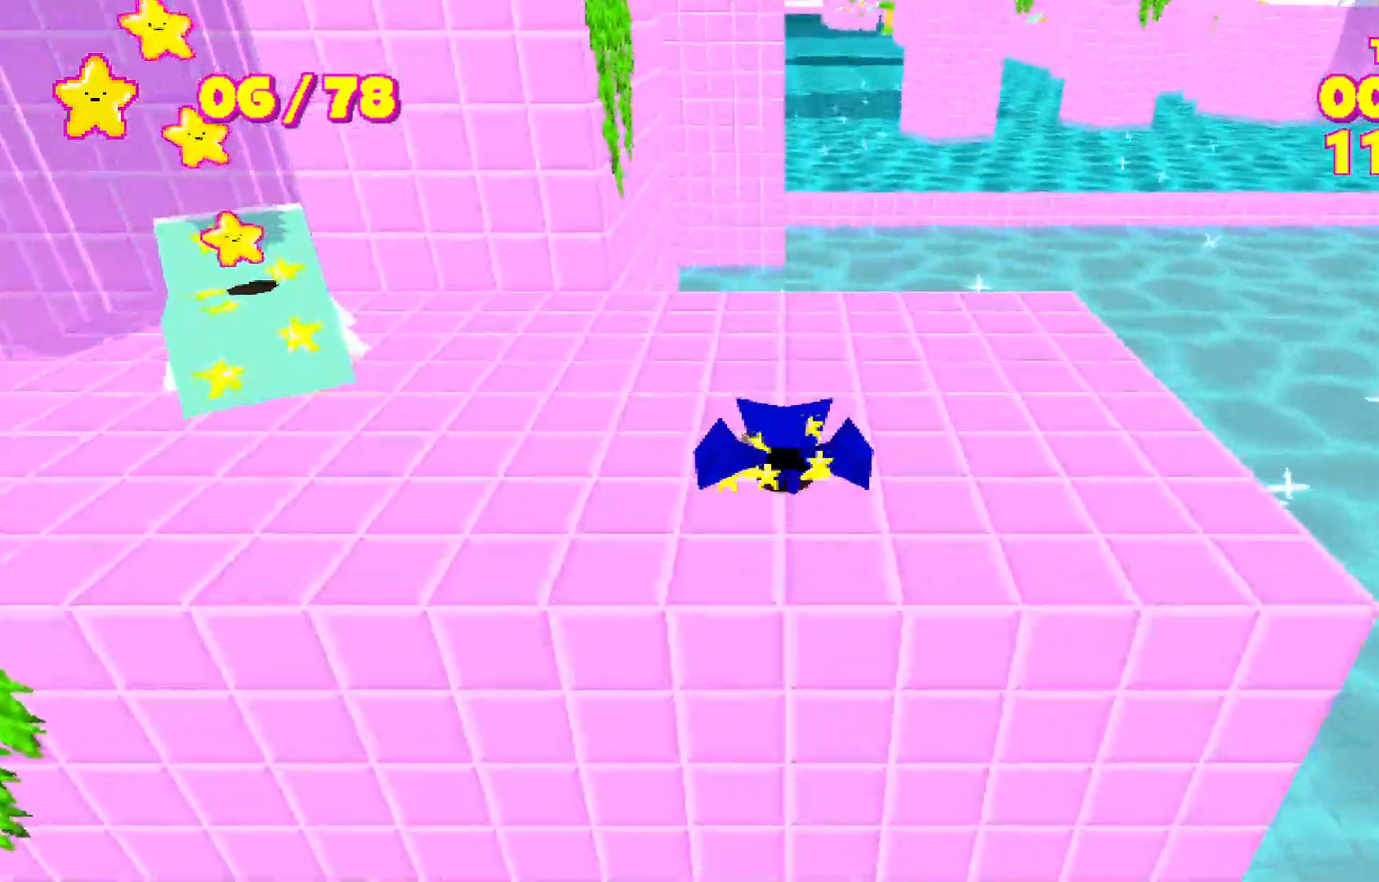
{"keys": ["shift", "w"], "events": []}
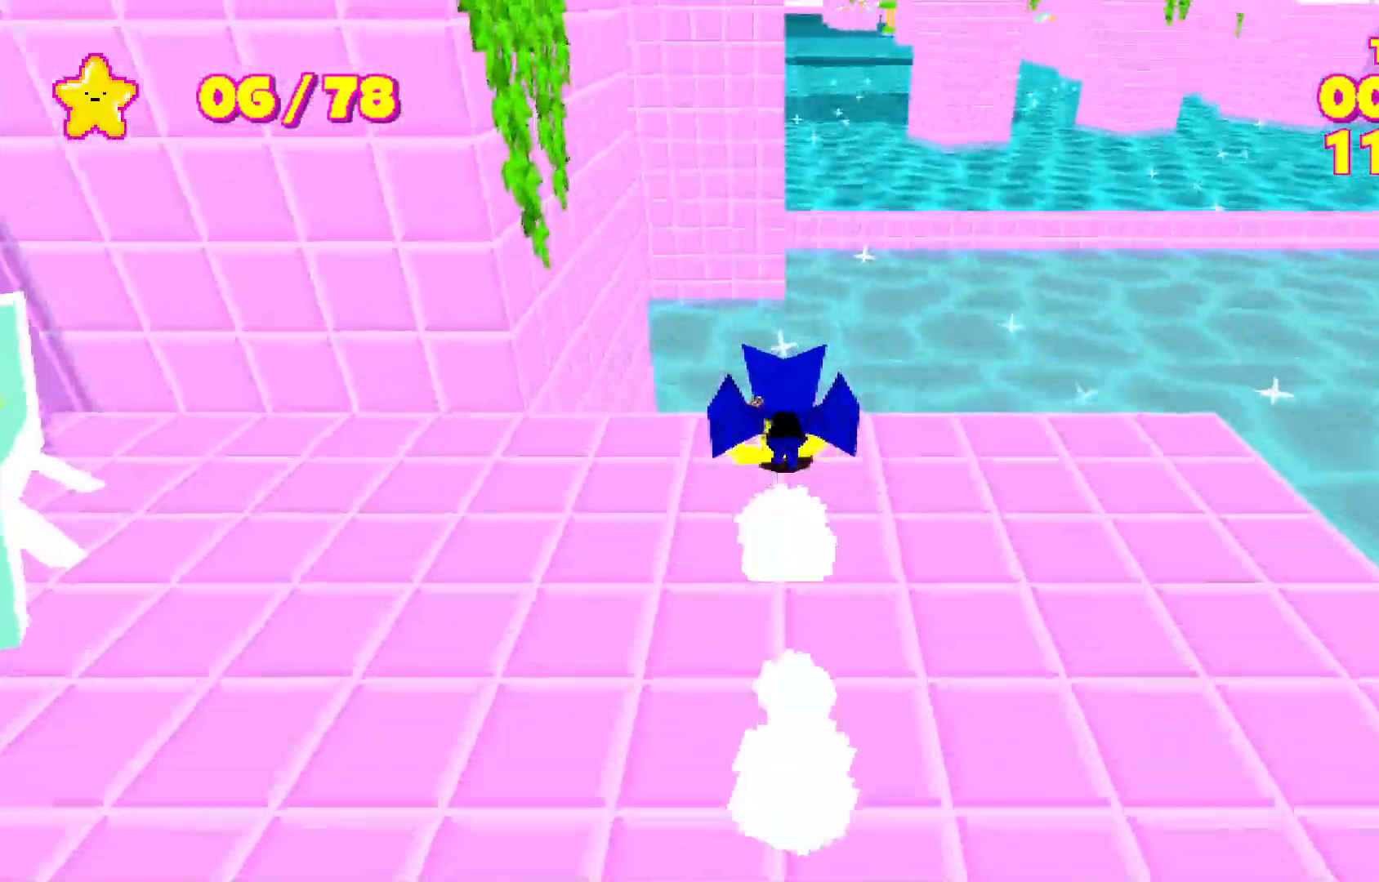
{"keys": ["shift", "space", "w"], "events": [[117, "space", "down"], [350, "space", "up"], [500, "space", "down"]]}
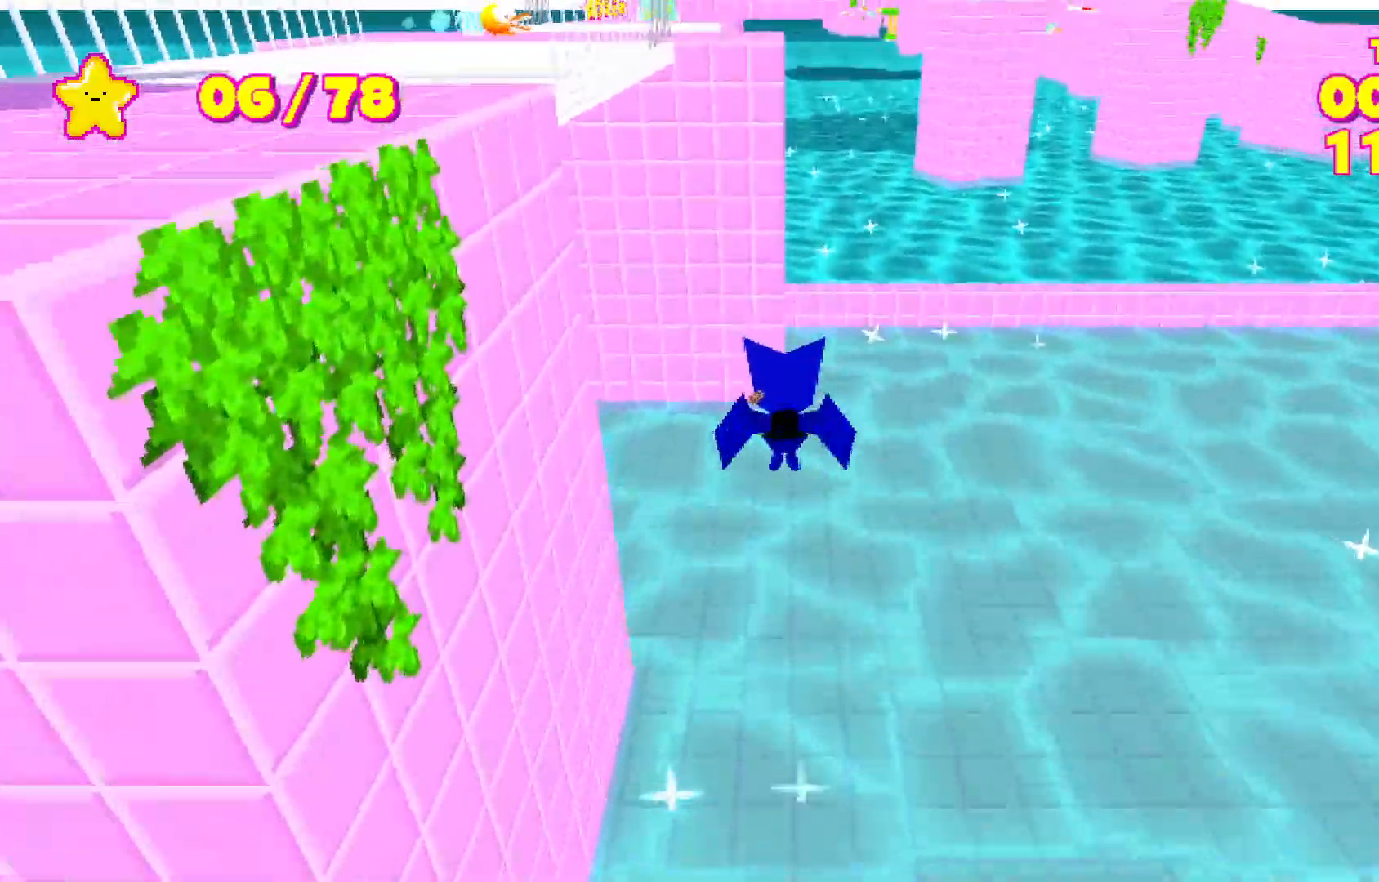
{"keys": ["shift", "space", "w"], "events": [[267, "space", "up"], [467, "space", "down"]]}
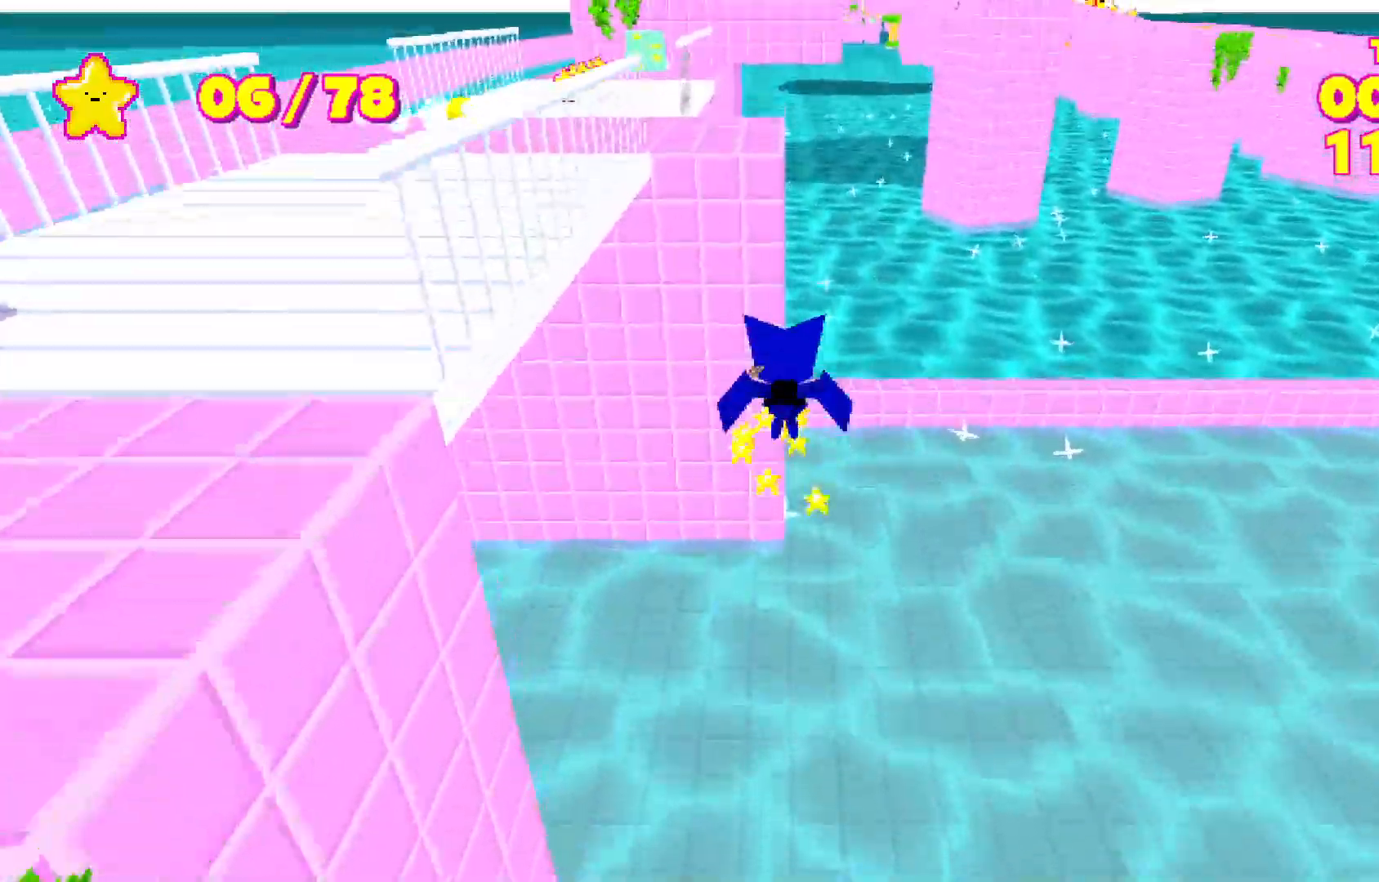
{"keys": ["shift", "w"], "events": [[200, "space", "up"], [433, "space", "down"], [483, "space", "up"]]}
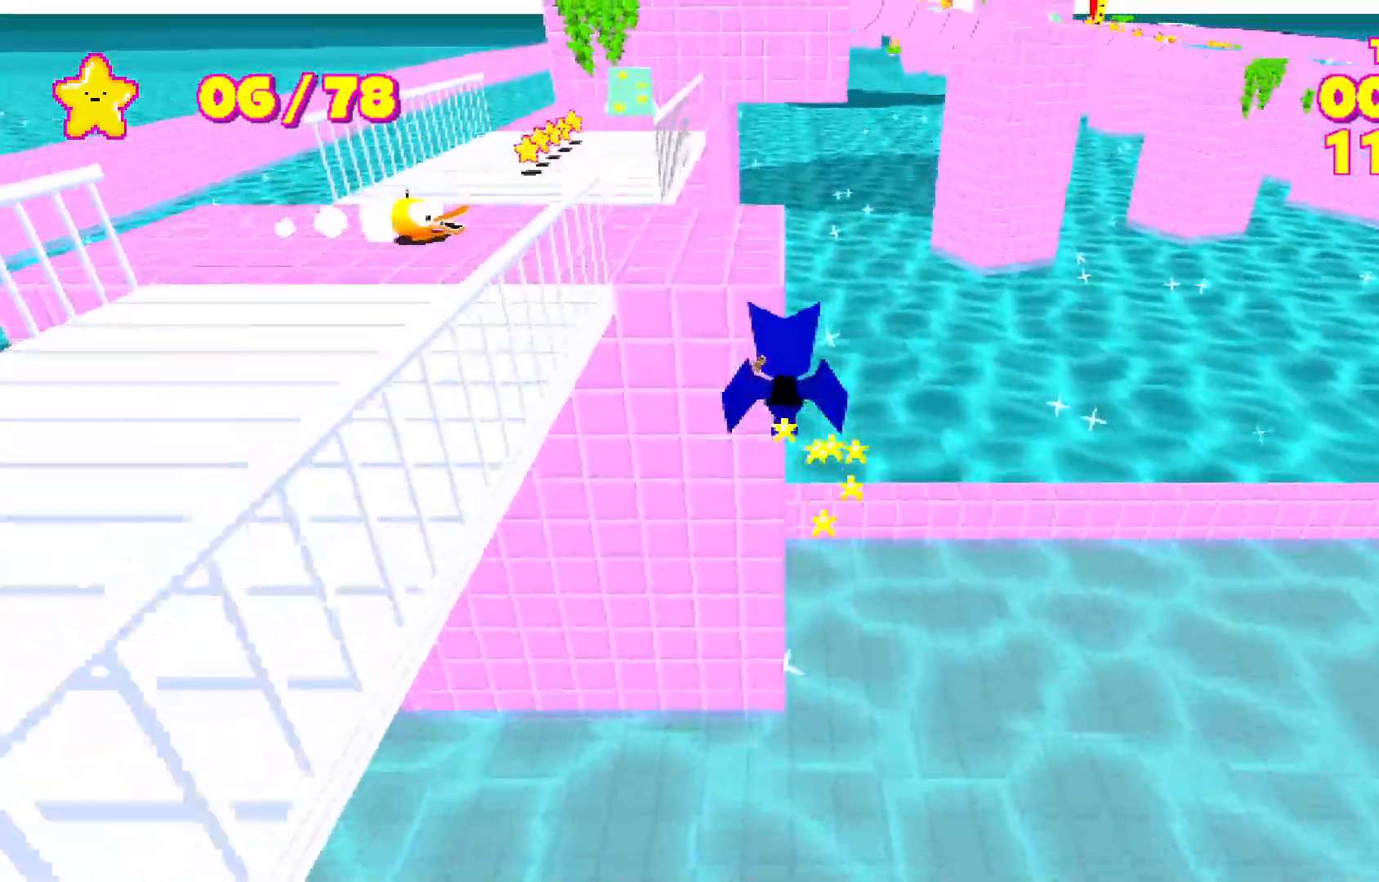
{"keys": ["shift", "w"], "events": [[250, "space", "down"], [350, "space", "up"]]}
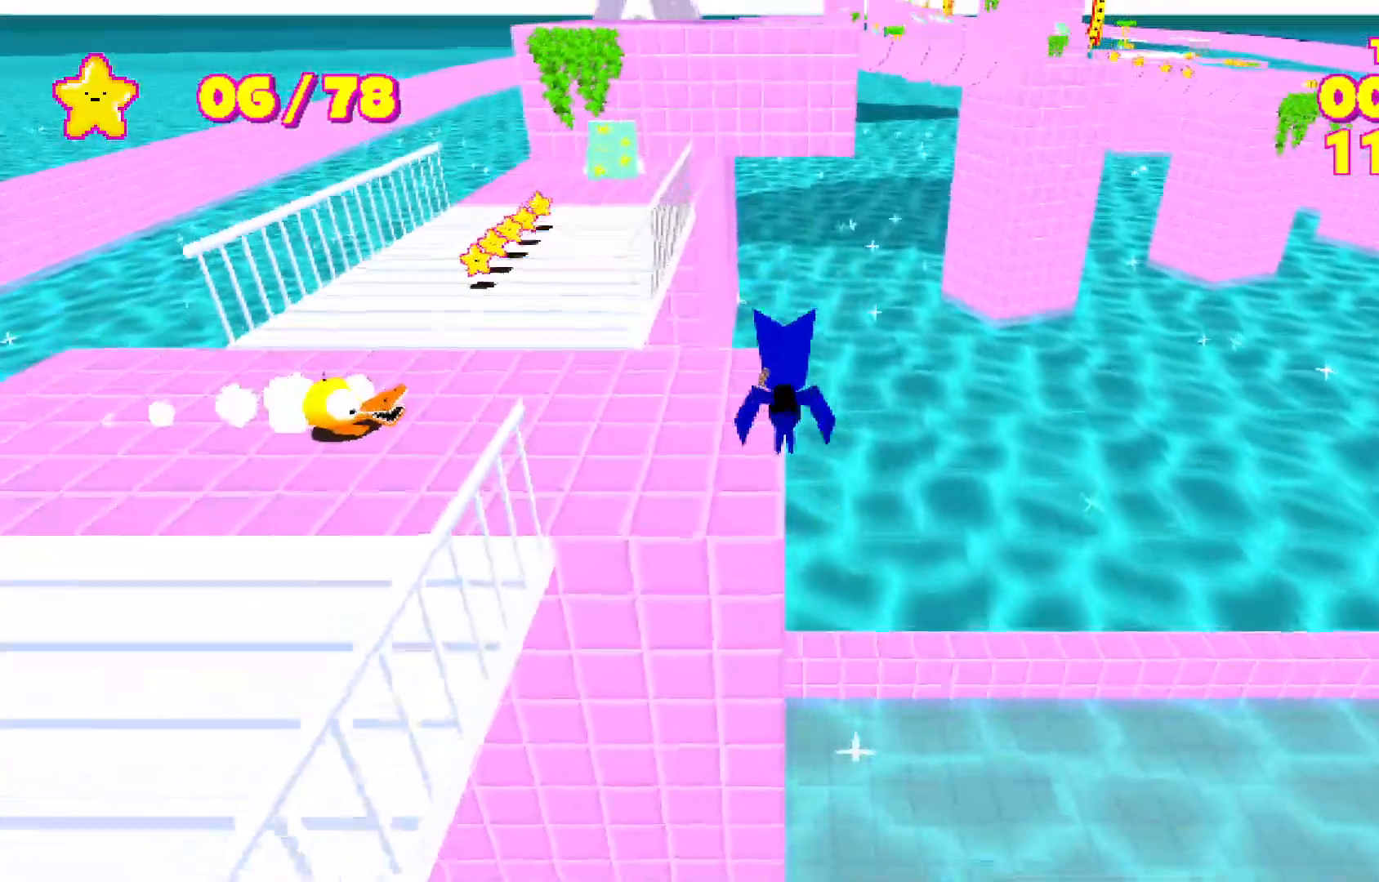
{"keys": ["shift", "w"], "events": []}
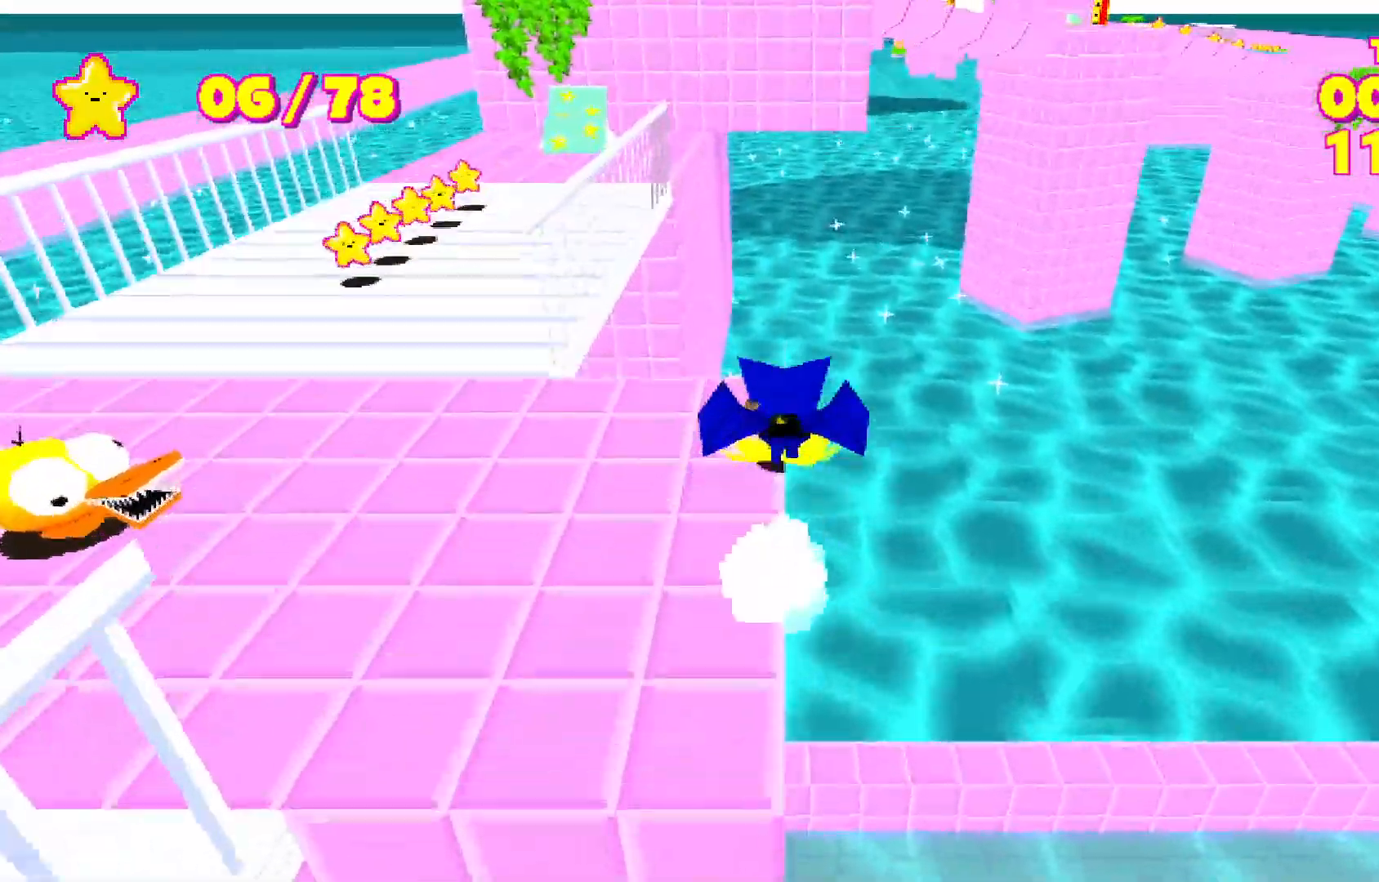
{"keys": ["shift", "space", "w"], "events": [[233, "space", "down"]]}
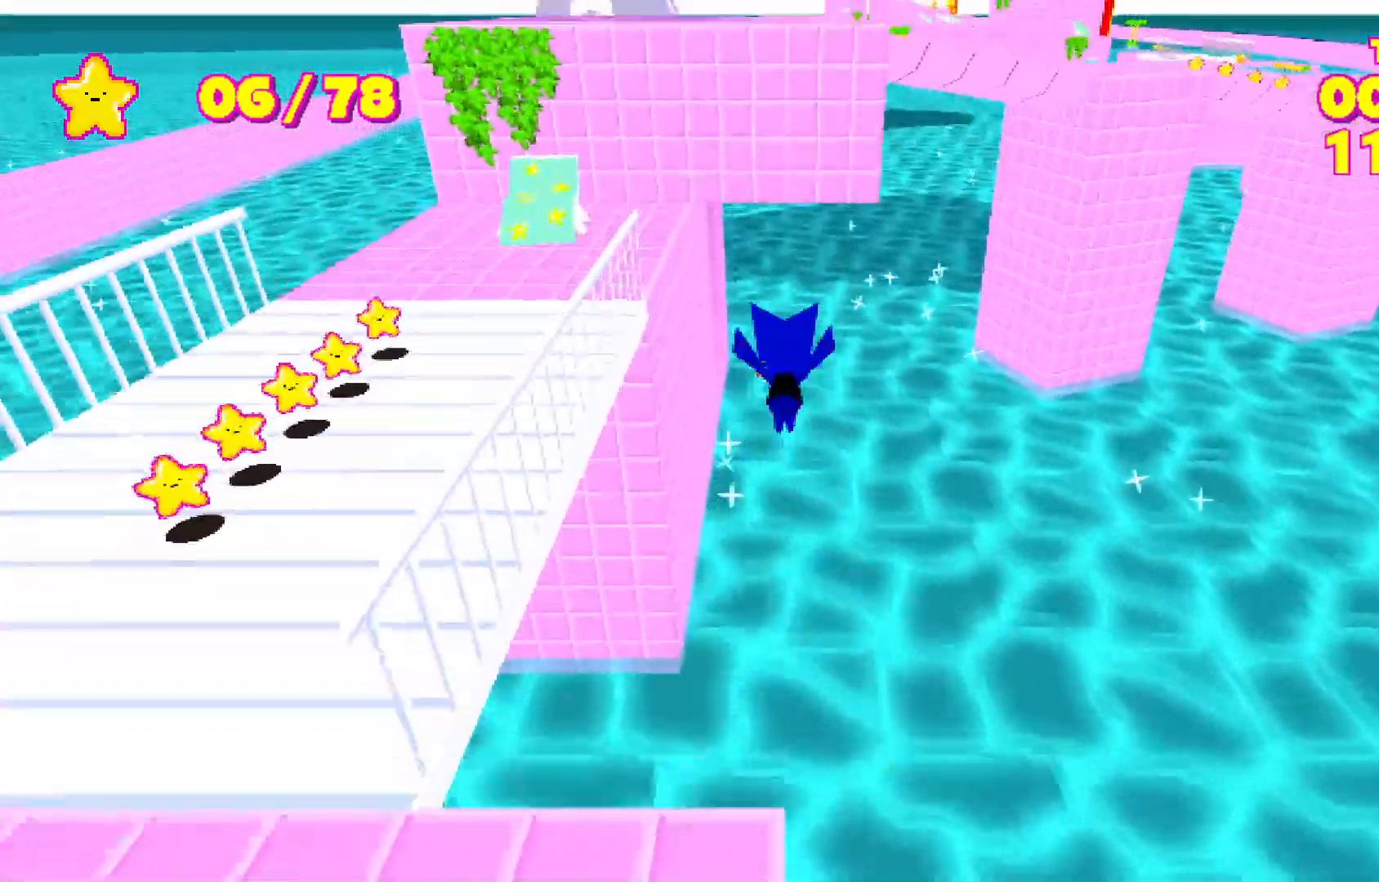
{"keys": ["shift", "space", "w"], "events": [[17, "space", "up"], [167, "space", "down"]]}
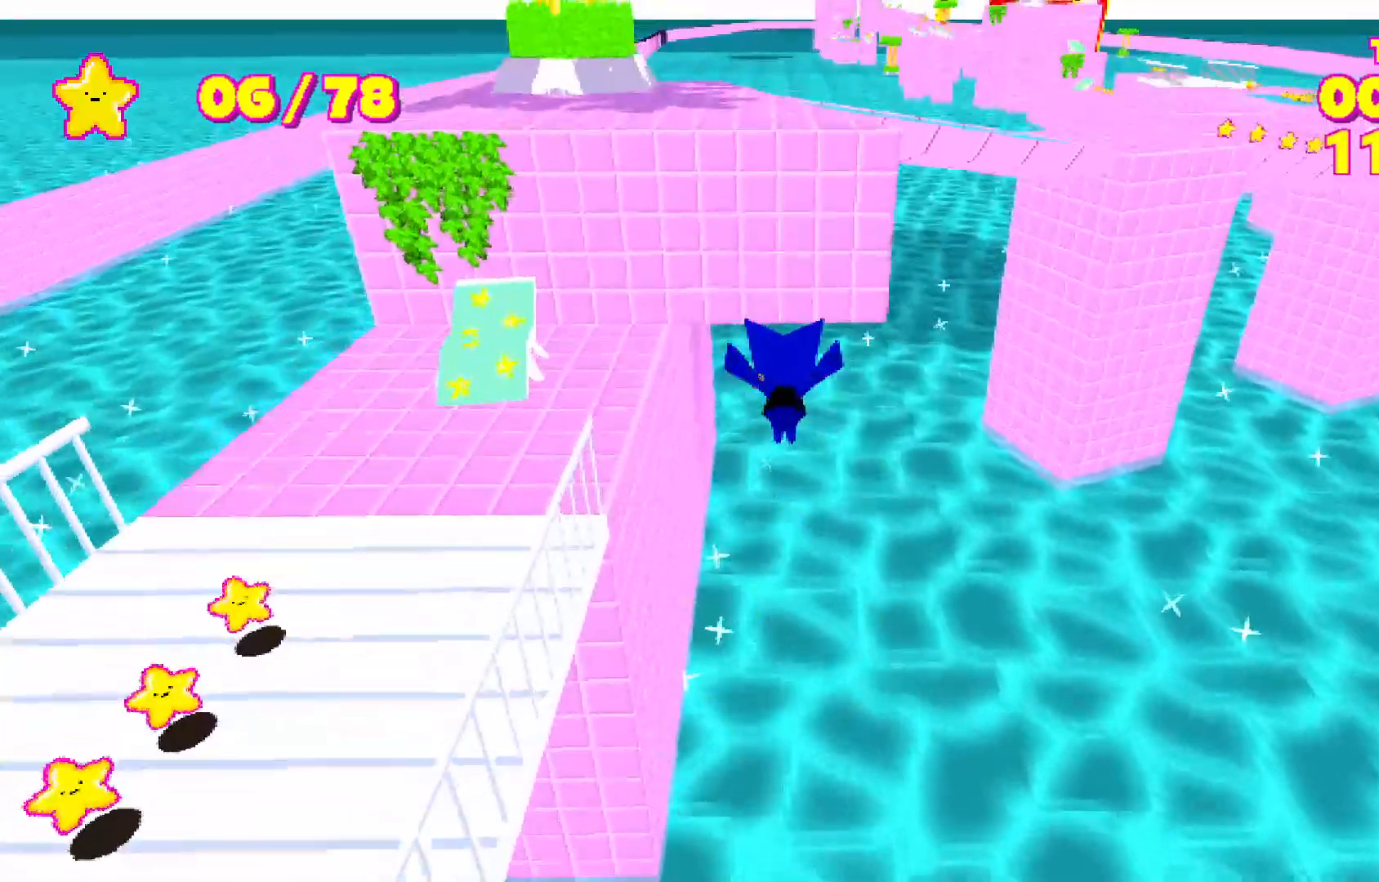
{"keys": ["shift", "w"], "events": [[33, "space", "up"], [183, "space", "down"], [500, "space", "up"]]}
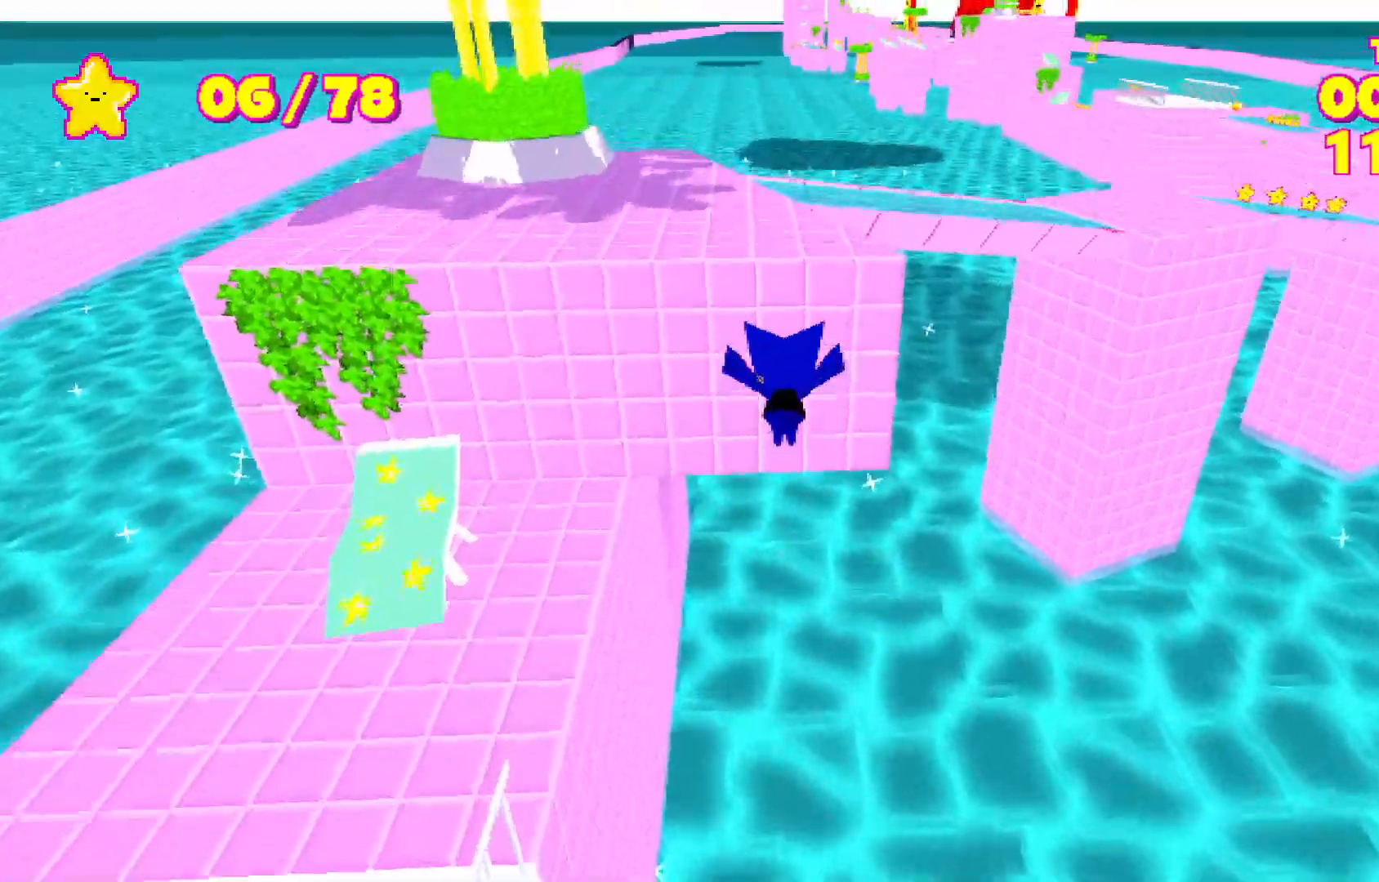
{"keys": ["shift", "space", "w"], "events": [[200, "space", "down"], [250, "space", "up"], [433, "space", "down"]]}
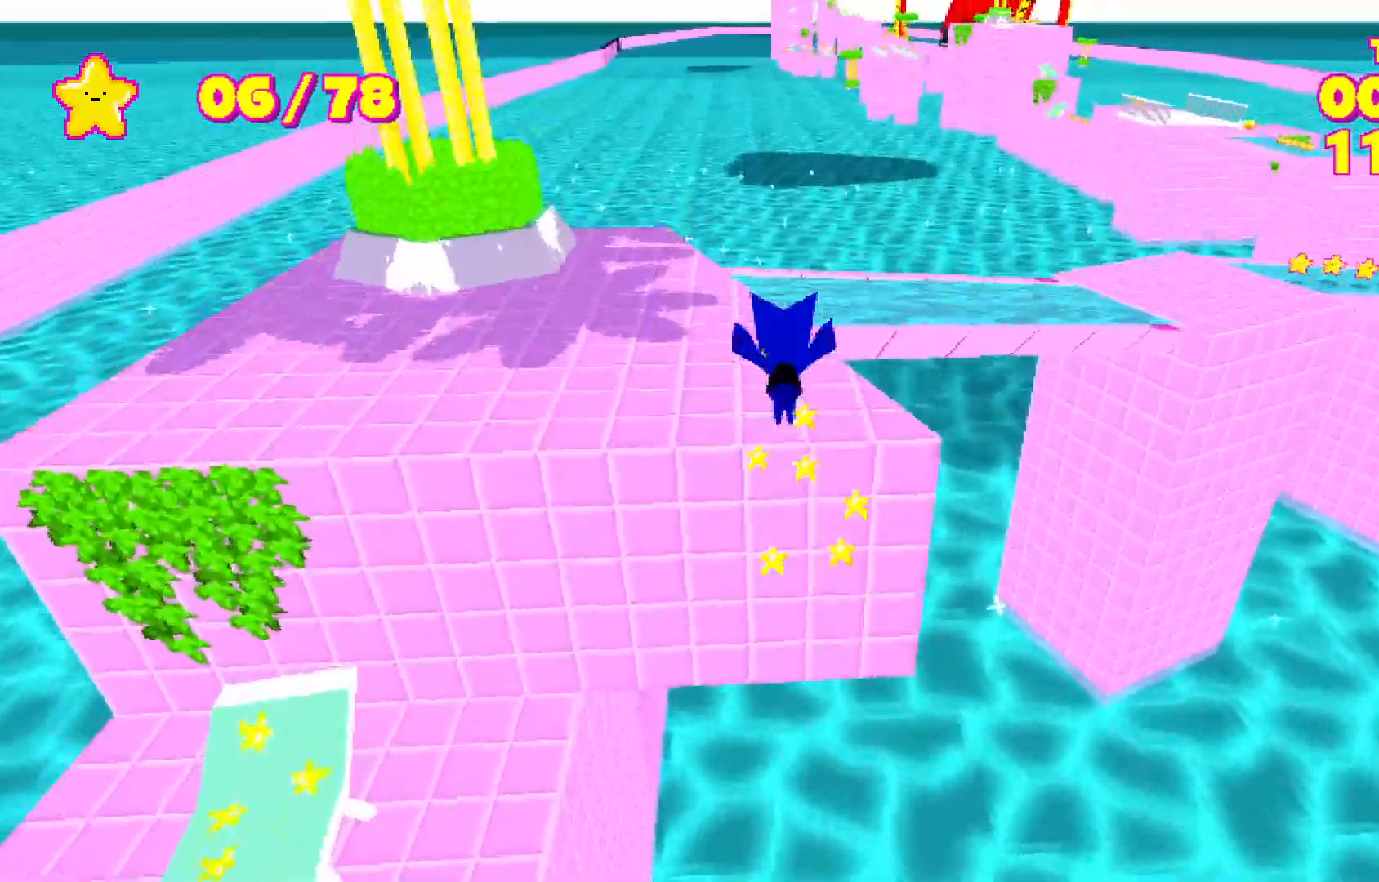
{"keys": ["shift", "space", "w"], "events": []}
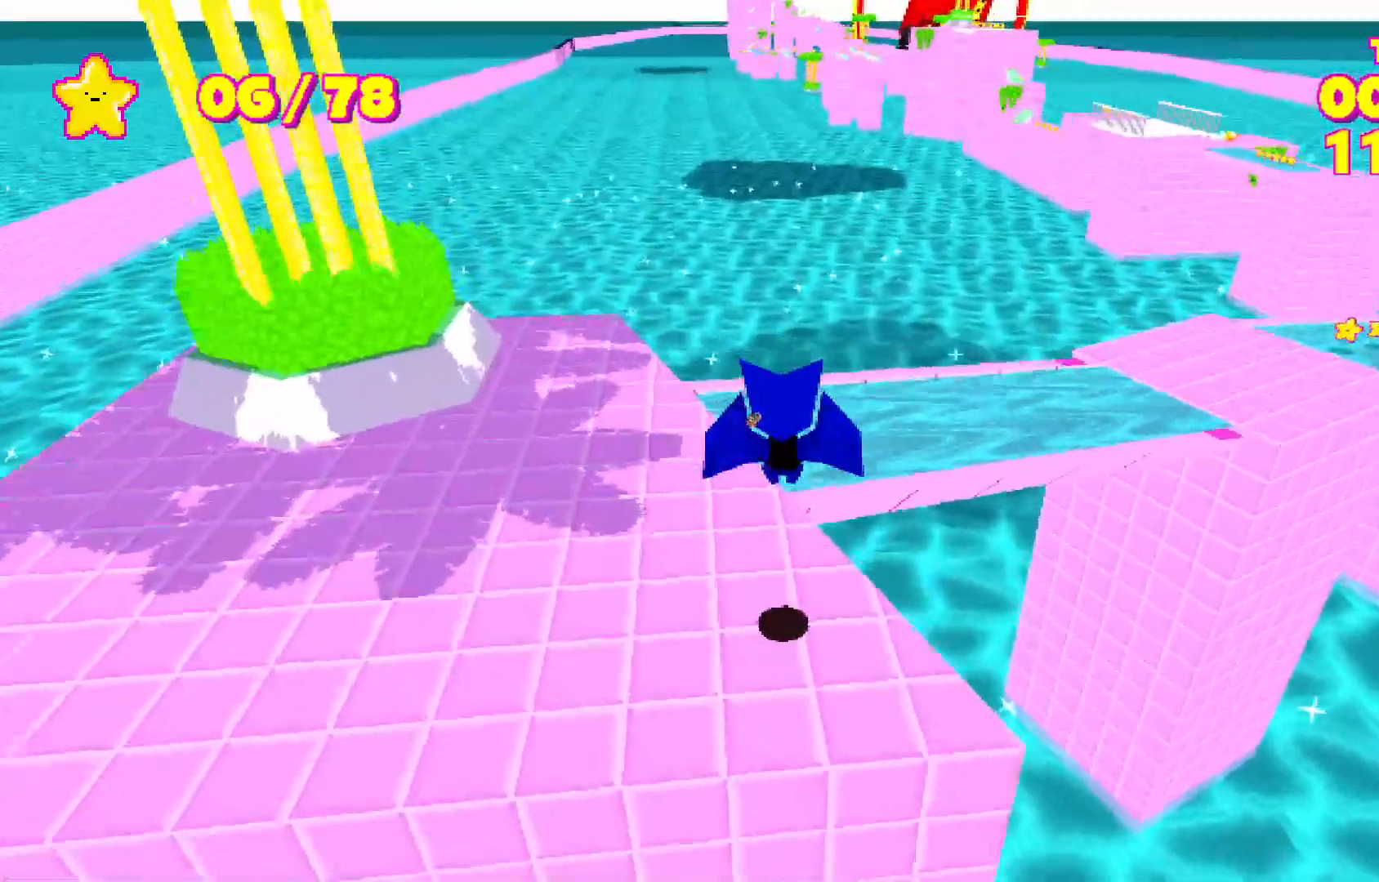
{"keys": ["shift", "space", "w"], "events": []}